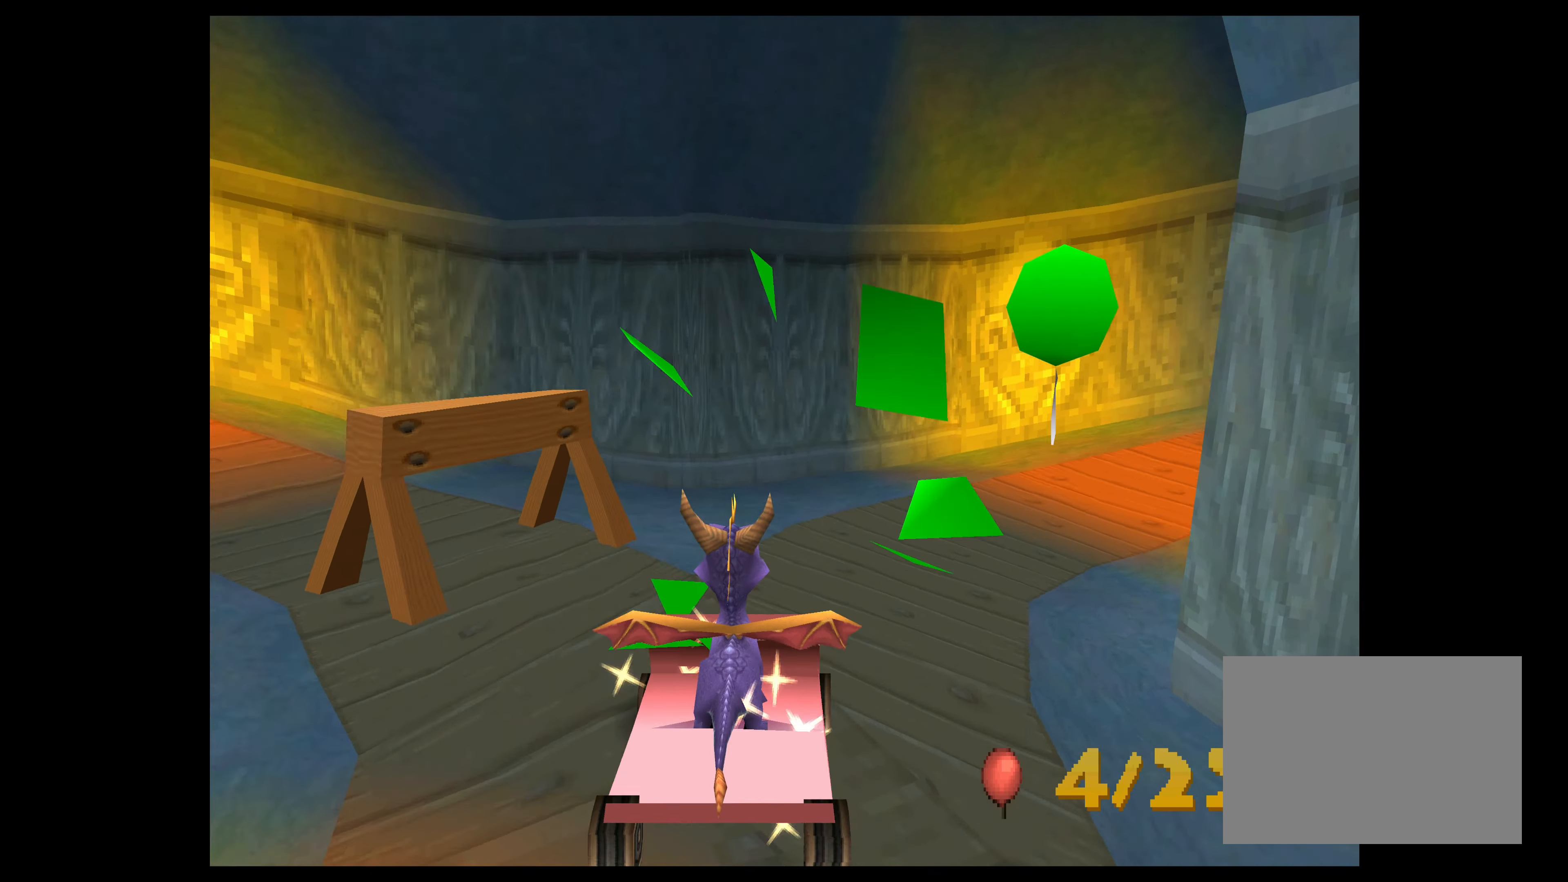
Gameplay with a controller (PlayStation layout); each line is a JSON object with the inputs held at the frame after it. "events" lists button and stick changes between this image and that frame as [ms after this image, input, new state], when the widget could be followed in between. Not read: L2 L3 R2 R3 right_stick.
{"buttons": [], "left_stick": "center", "events": [[133, "left_stick", "center"]]}
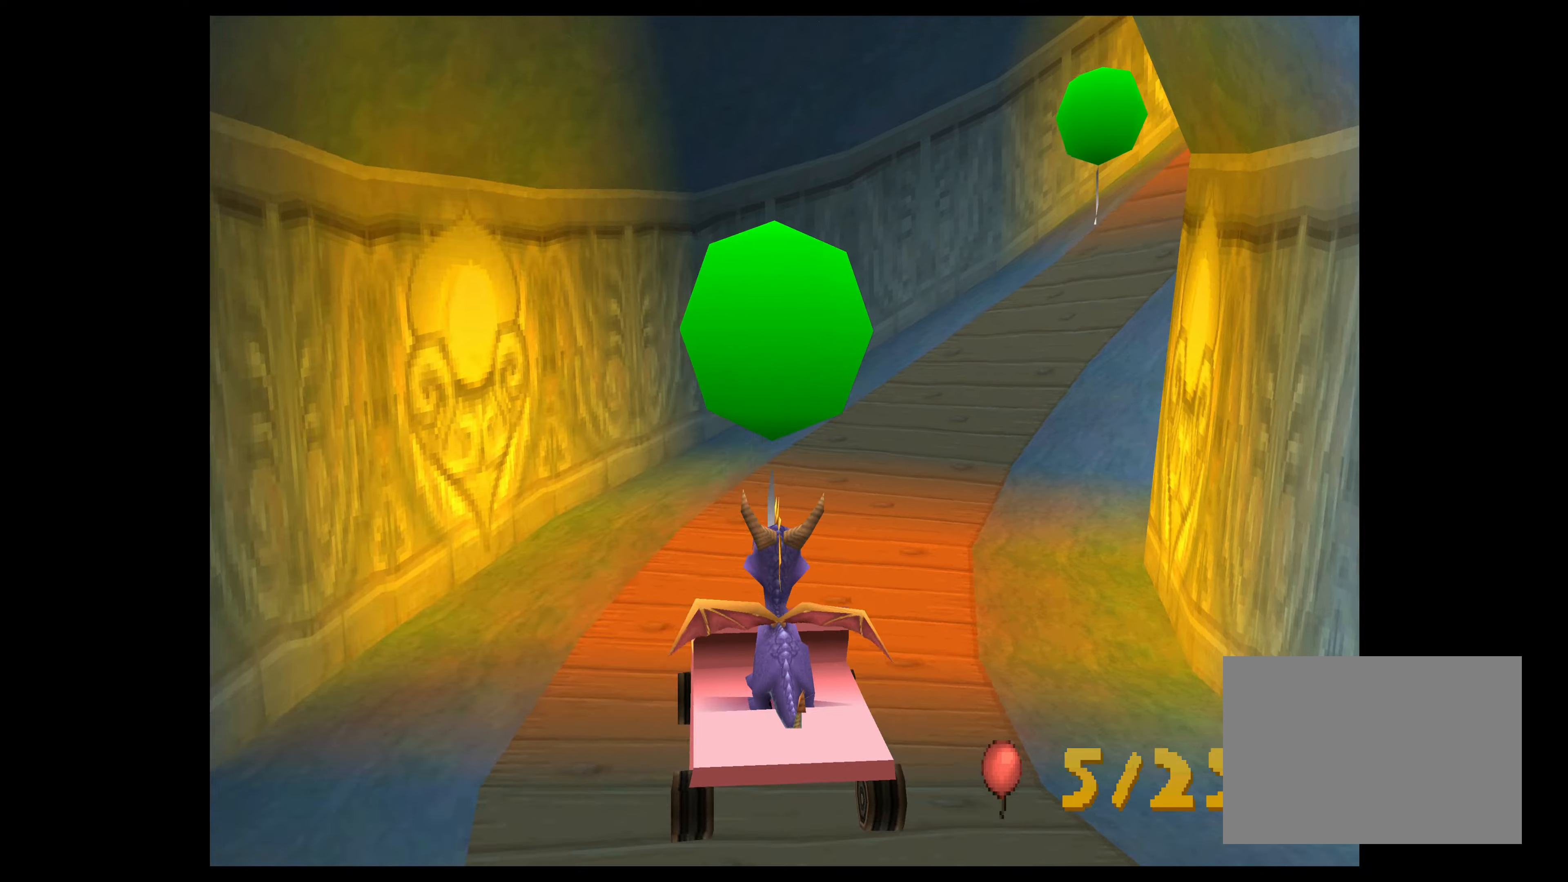
{"buttons": [], "left_stick": "center", "events": [[83, "left_stick", "right"], [283, "left_stick", "center"]]}
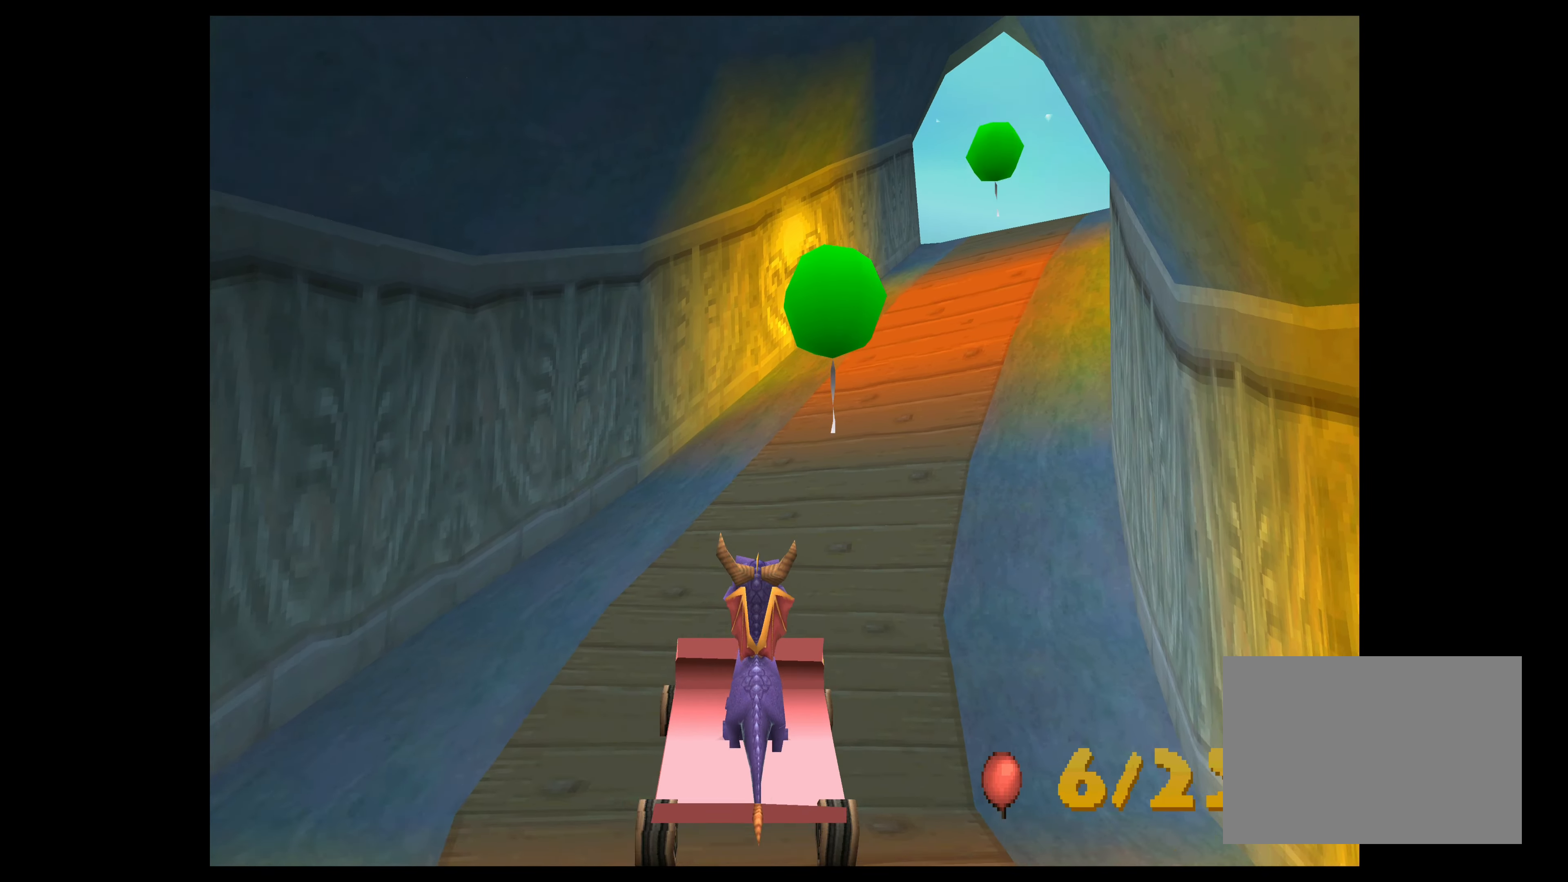
{"buttons": [], "left_stick": "center", "events": [[233, "left_stick", "right"], [367, "left_stick", "center"]]}
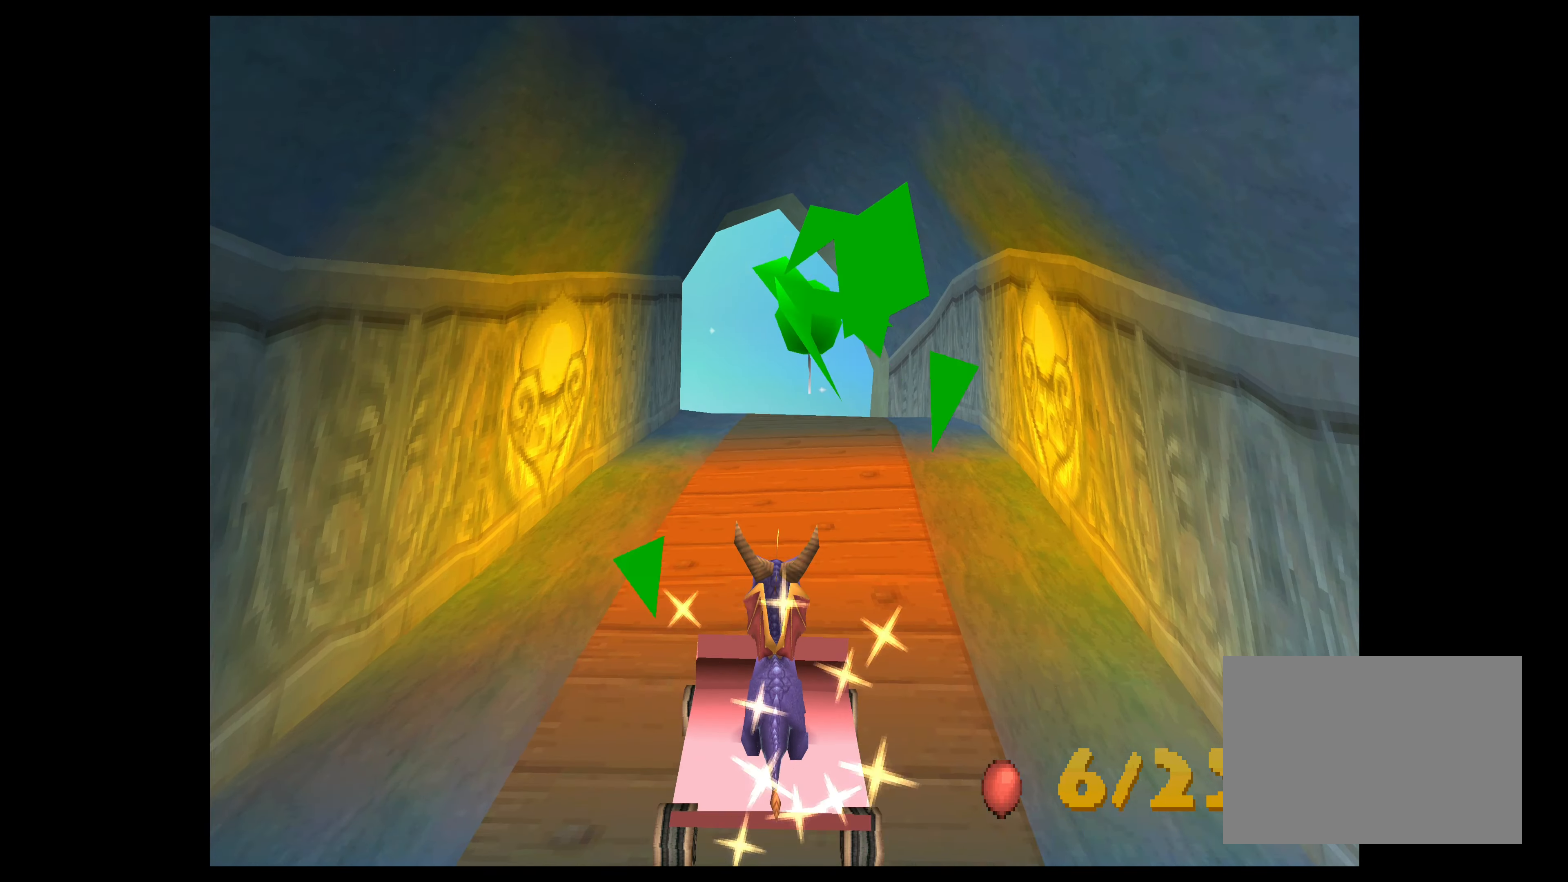
{"buttons": [], "left_stick": "center", "events": []}
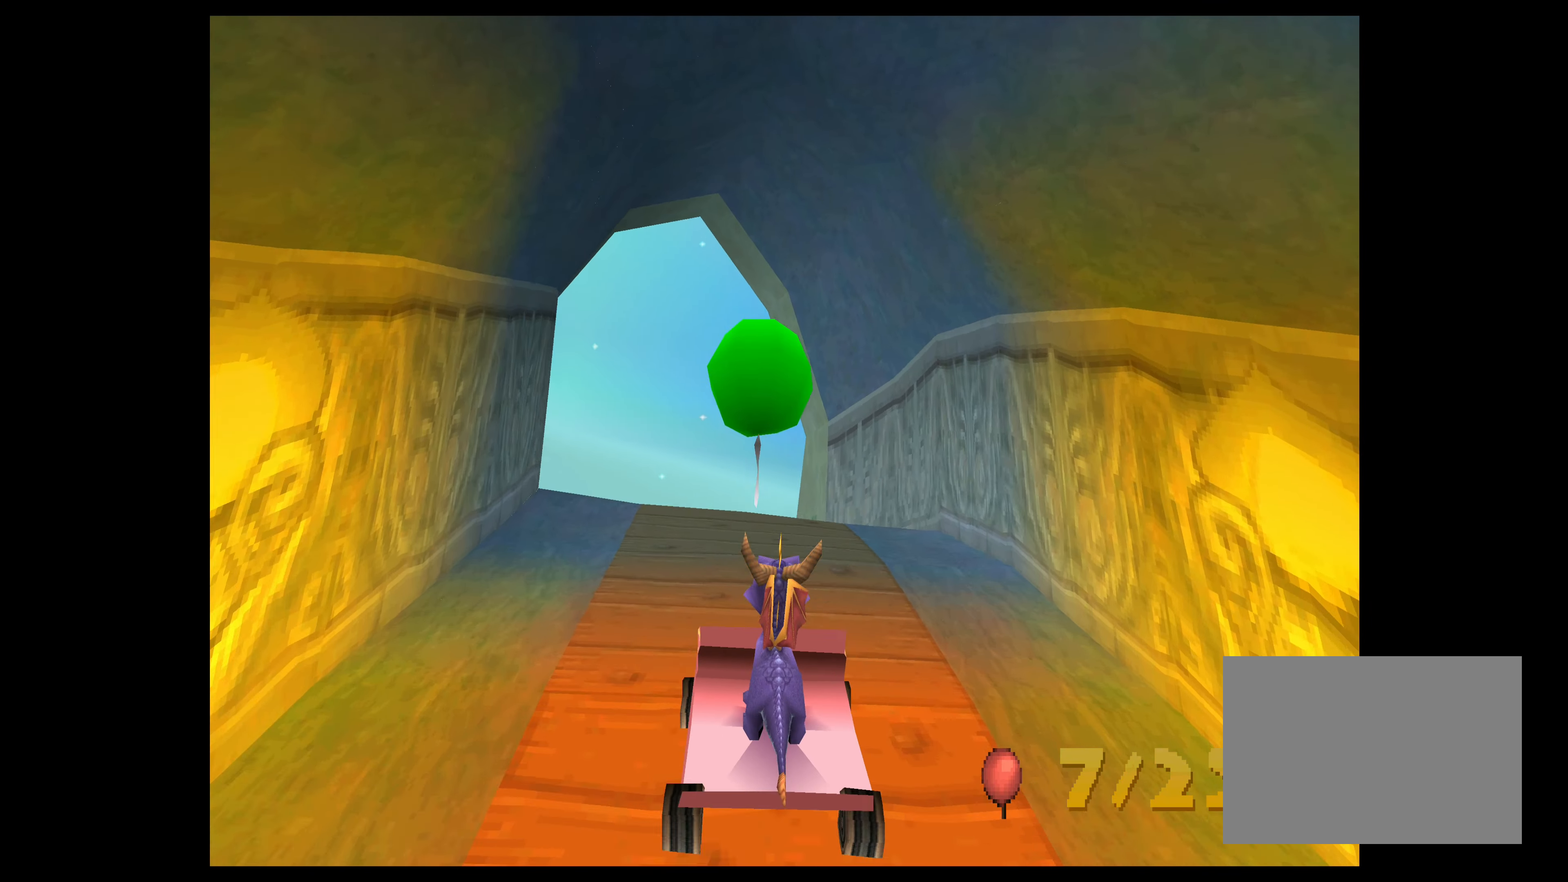
{"buttons": [], "left_stick": "center", "events": []}
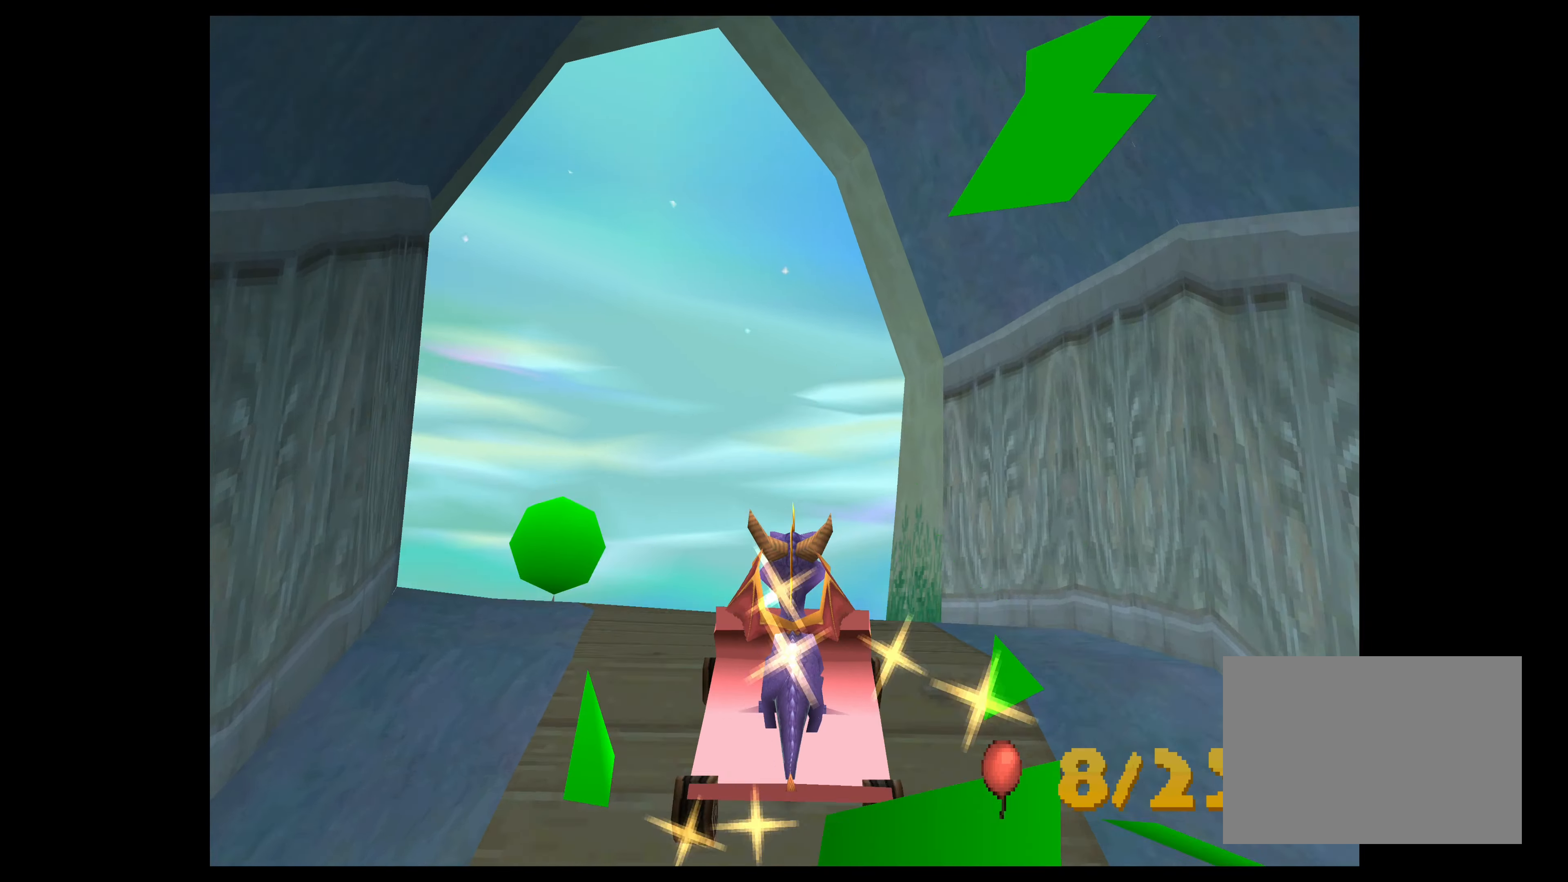
{"buttons": [], "left_stick": "center", "events": []}
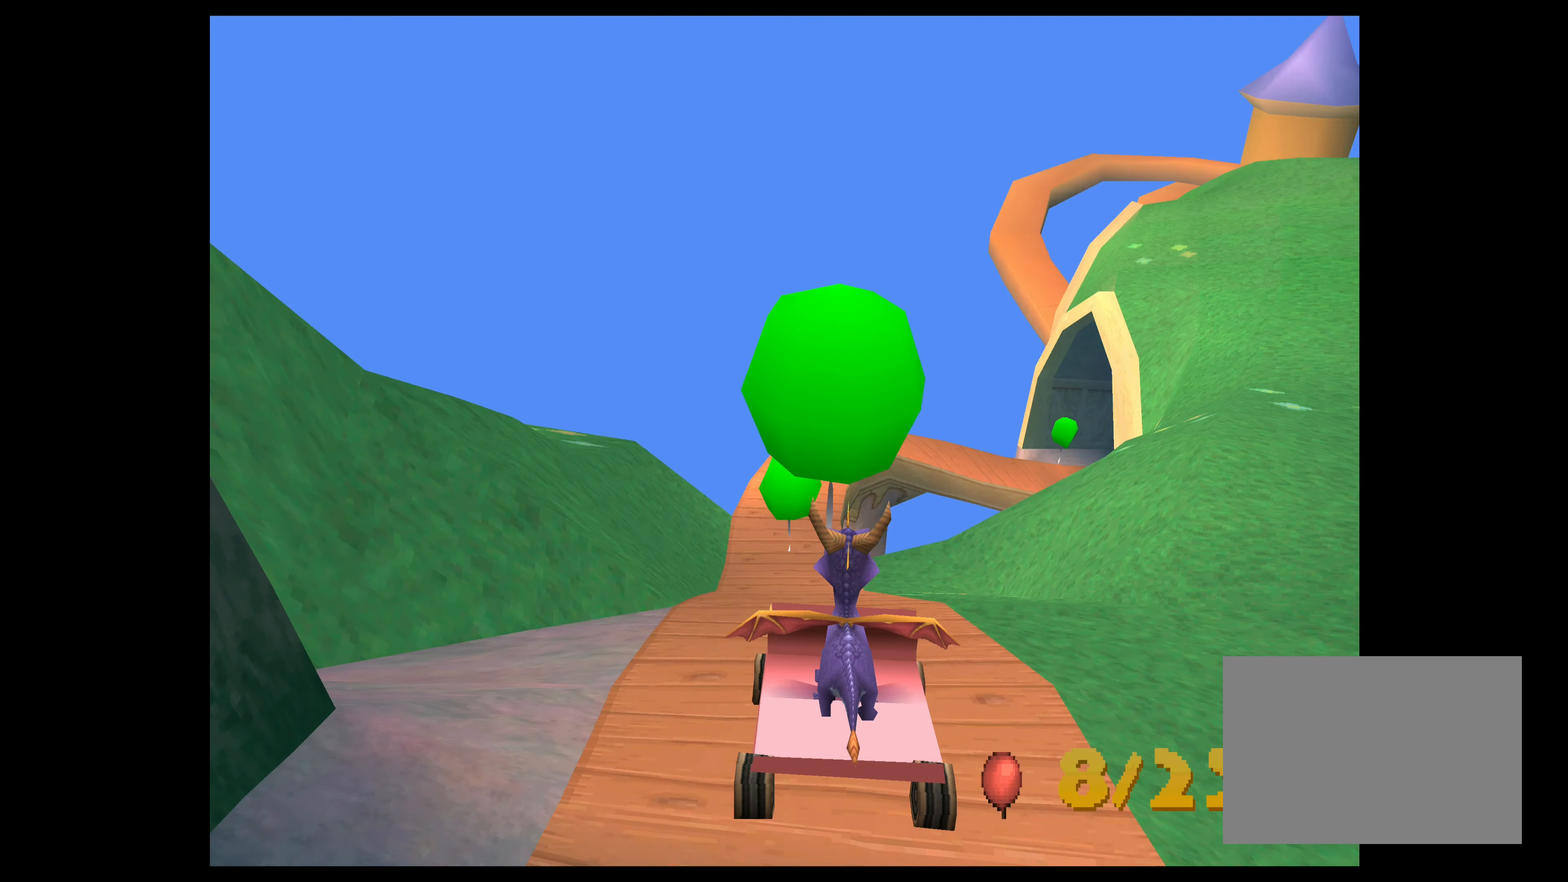
{"buttons": [], "left_stick": "center", "events": []}
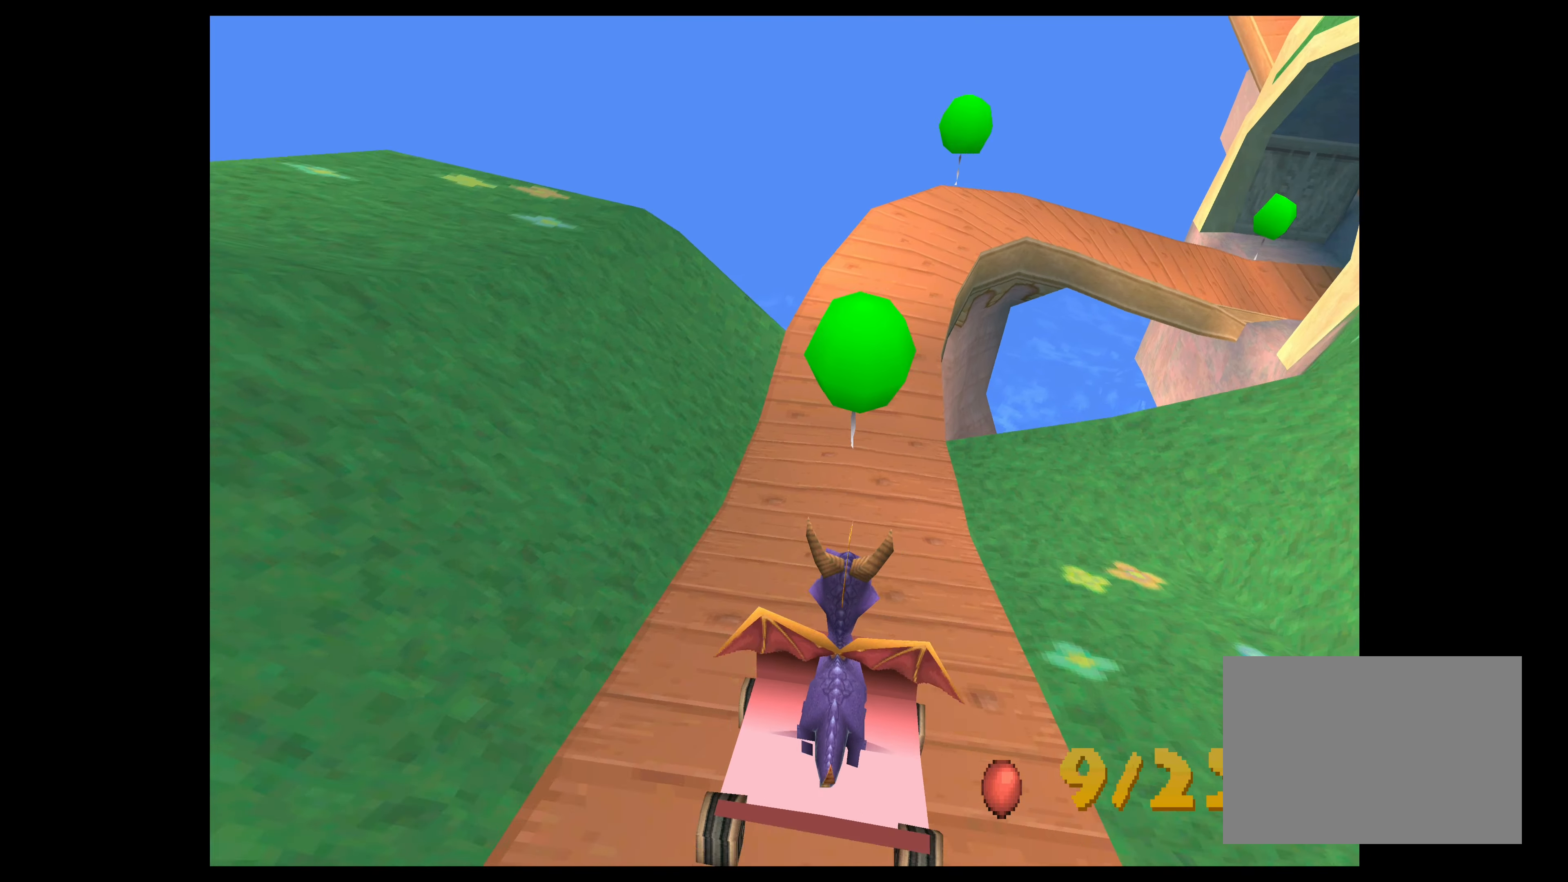
{"buttons": [], "left_stick": "center", "events": []}
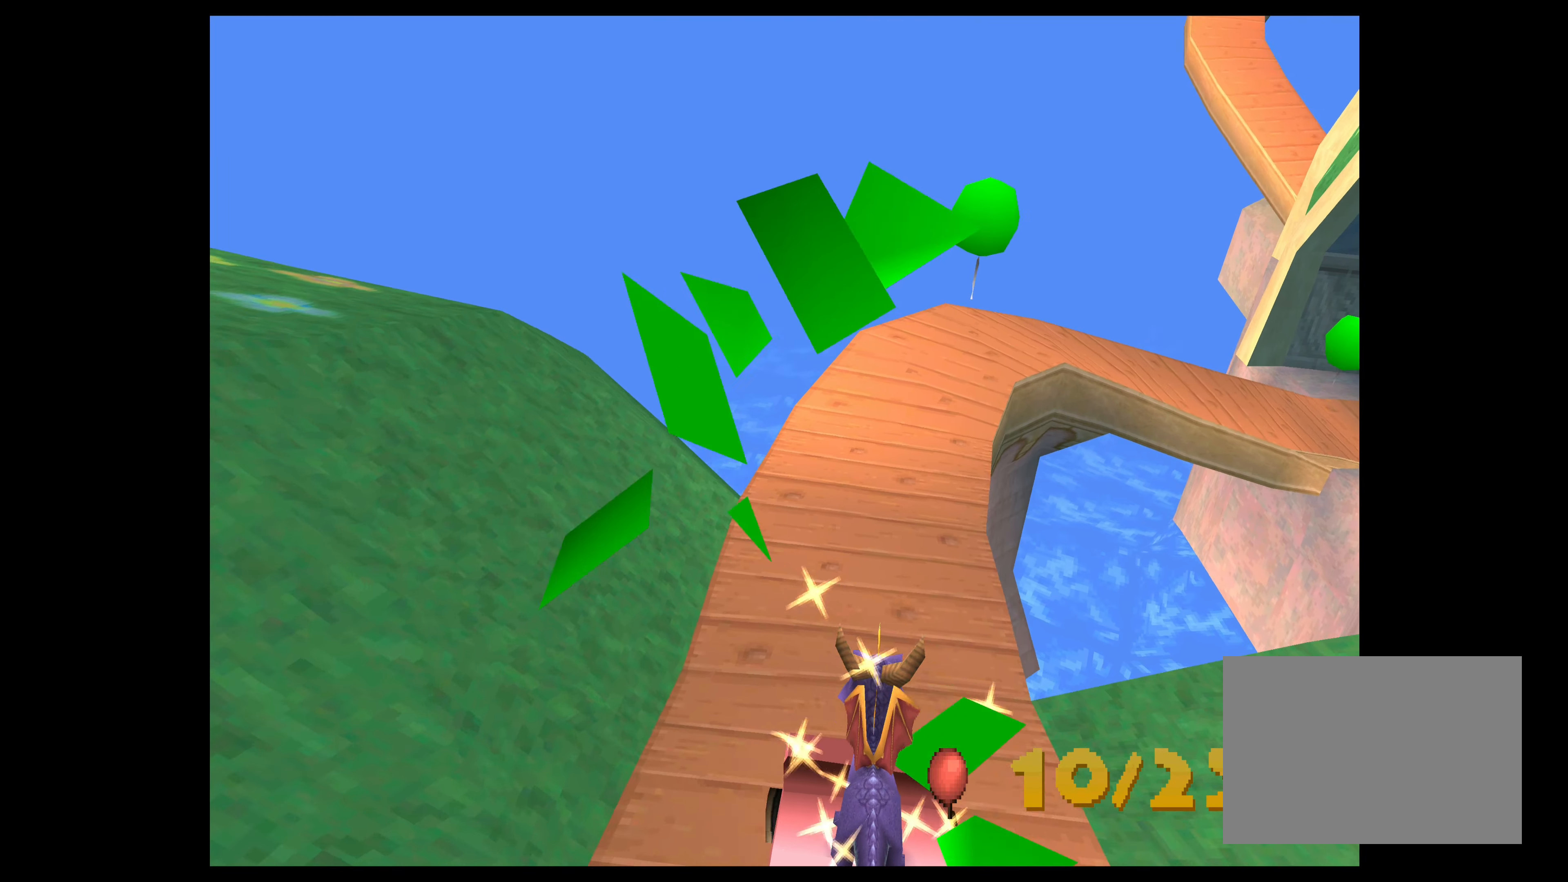
{"buttons": [], "left_stick": "center", "events": []}
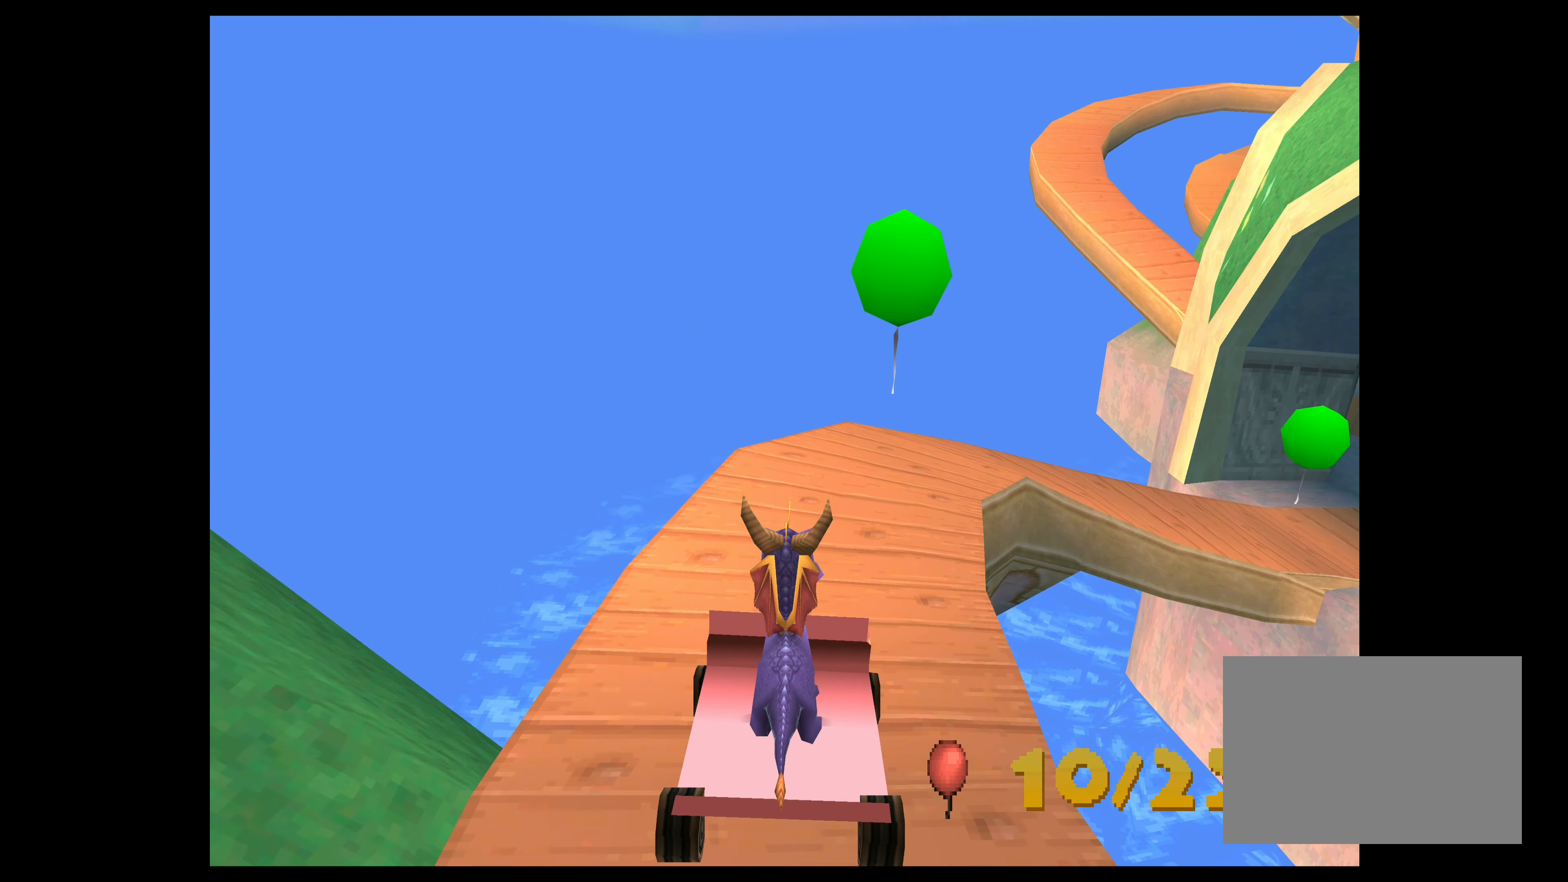
{"buttons": [], "left_stick": "center", "events": []}
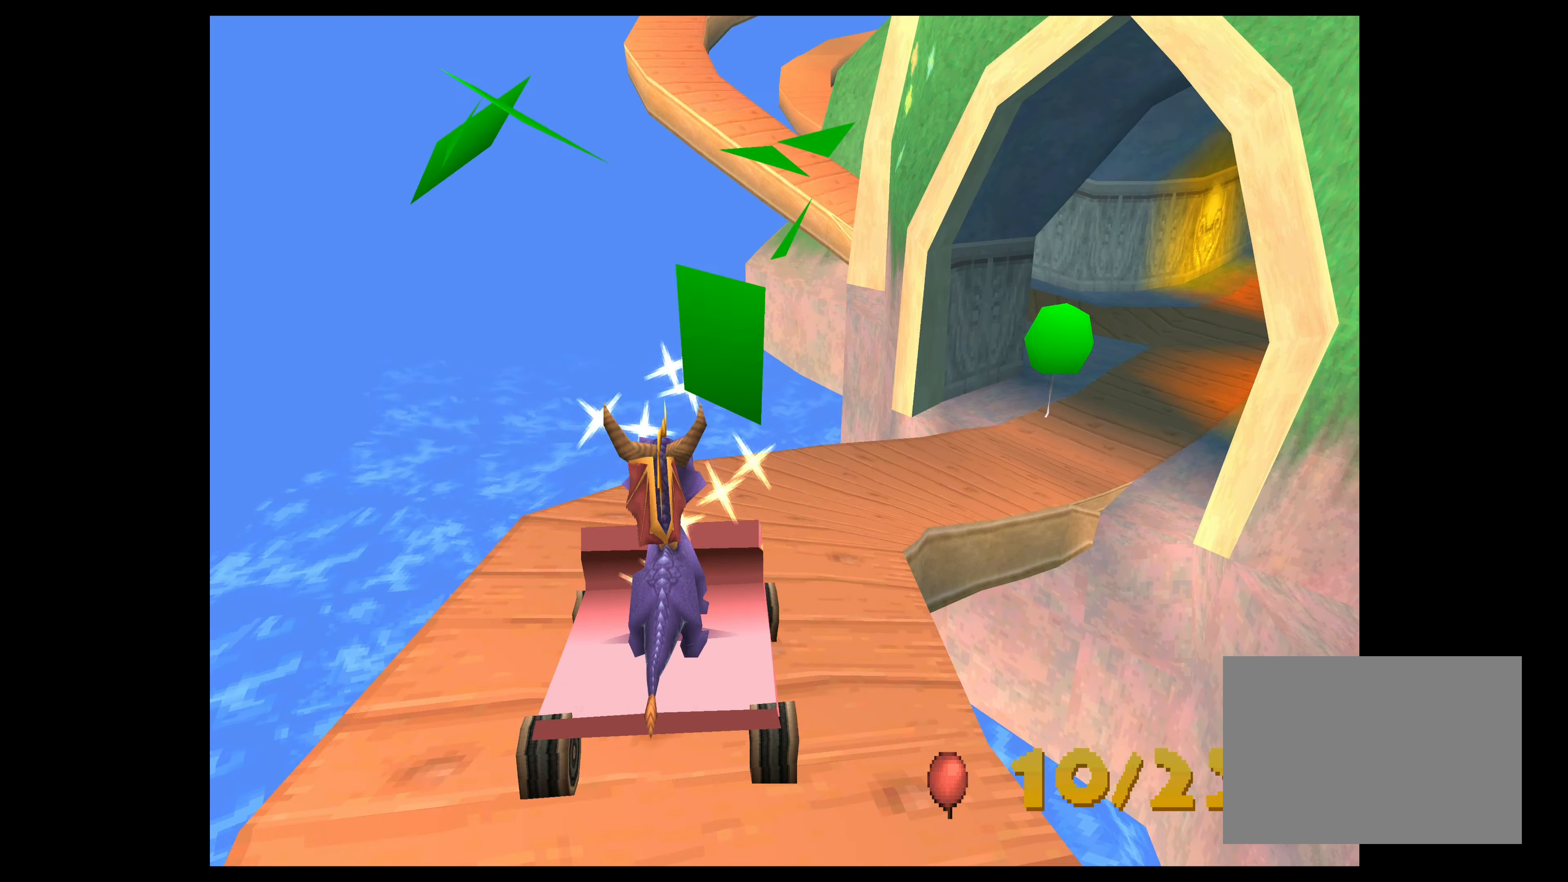
{"buttons": [], "left_stick": "center", "events": [[150, "left_stick", "right"], [300, "left_stick", "center"]]}
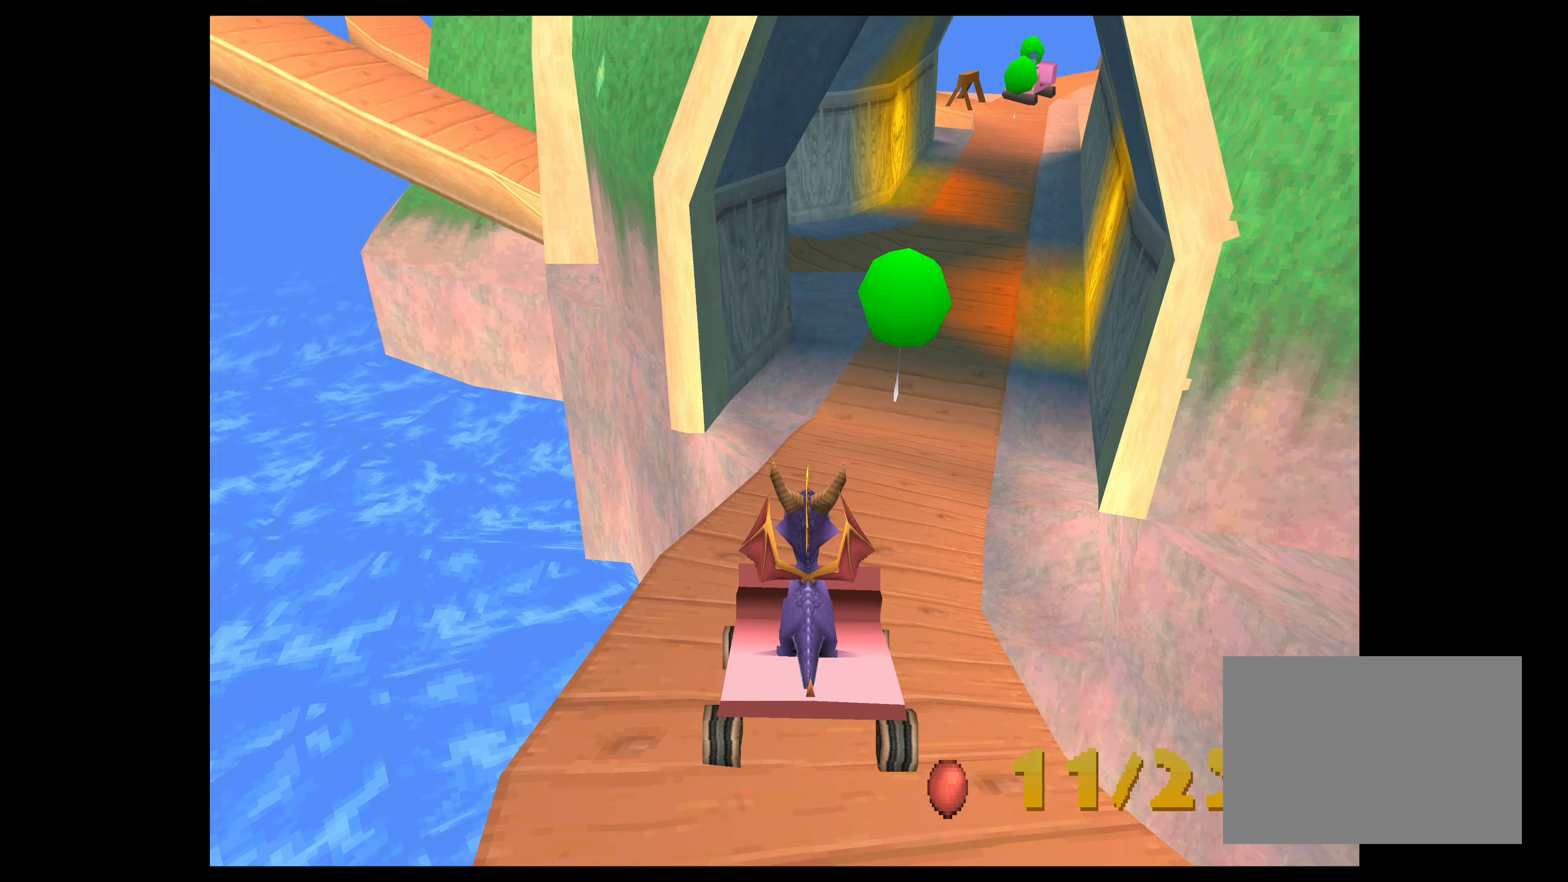
{"buttons": [], "left_stick": "center", "events": [[184, "left_stick", "right"], [250, "left_stick", "center"]]}
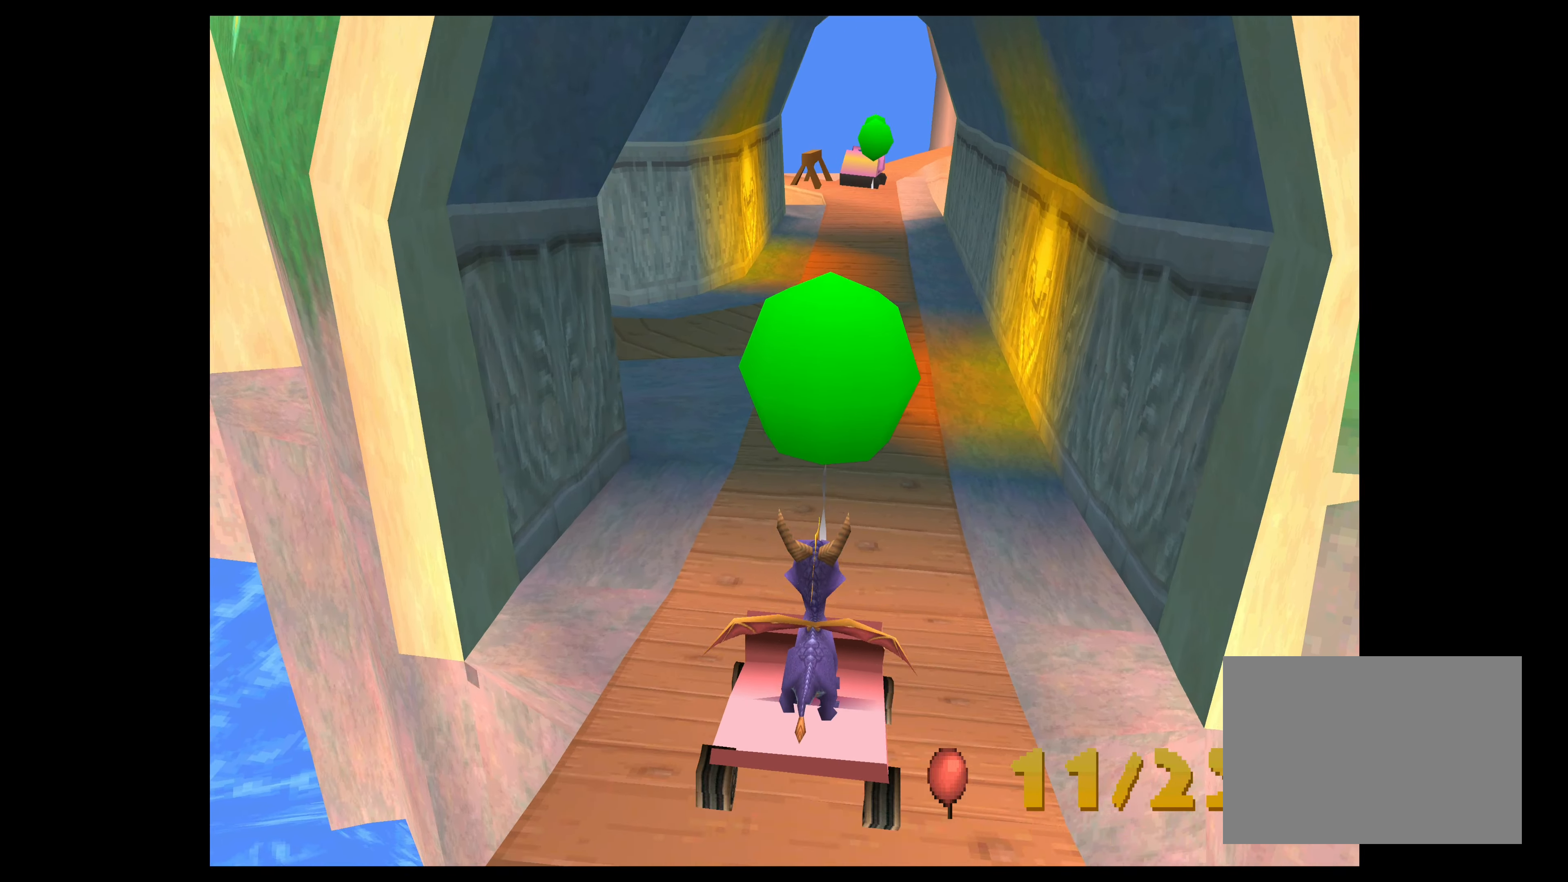
{"buttons": [], "left_stick": "center", "events": []}
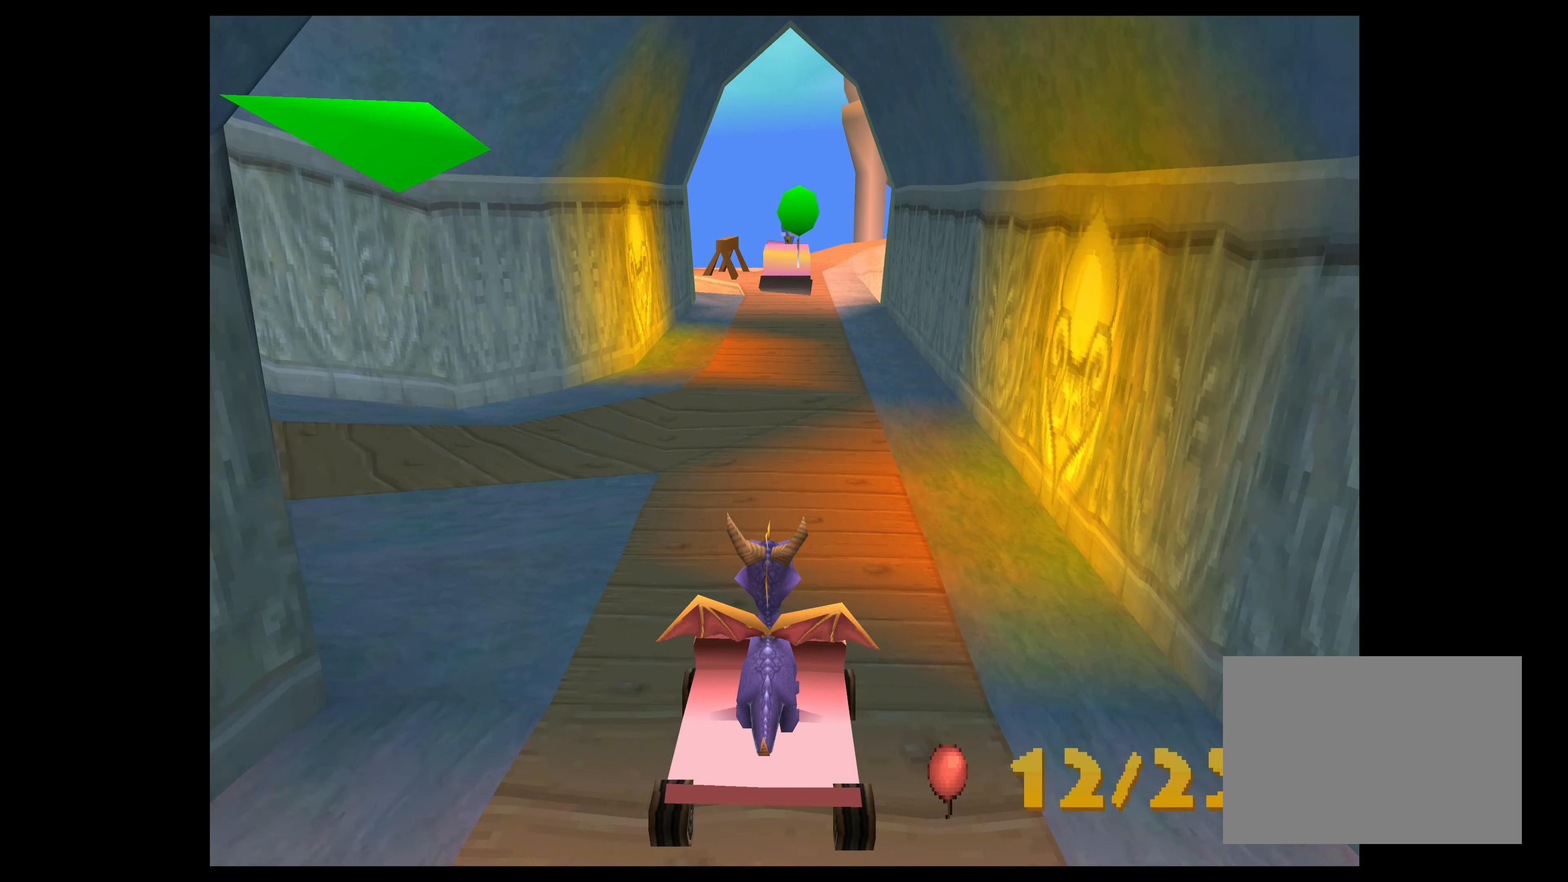
{"buttons": [], "left_stick": "center", "events": []}
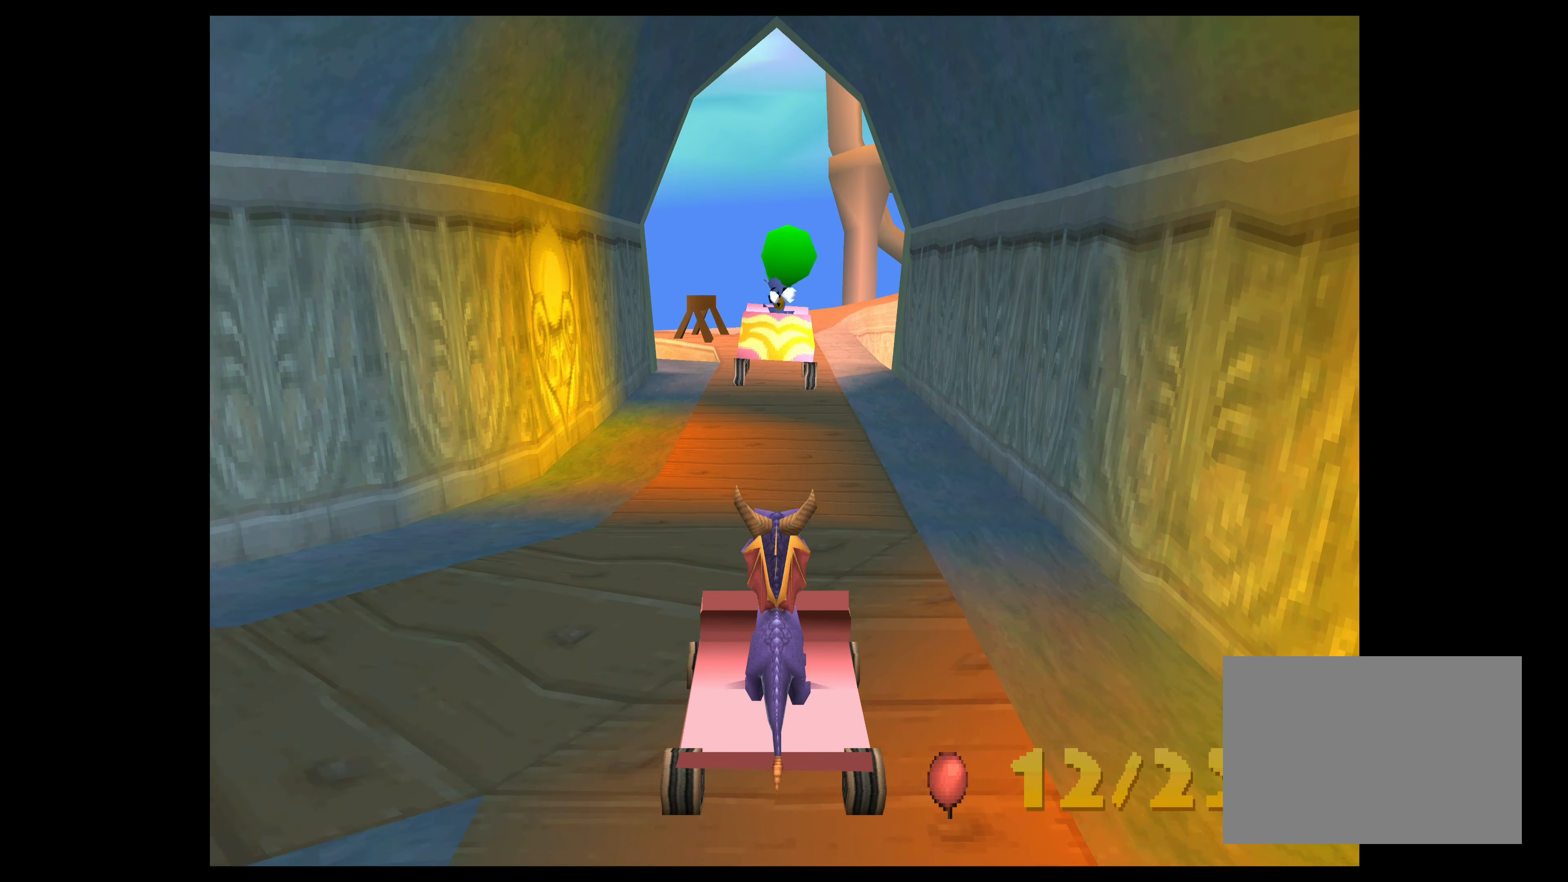
{"buttons": ["CROSS"], "left_stick": "center", "events": [[67, "CROSS", "down"]]}
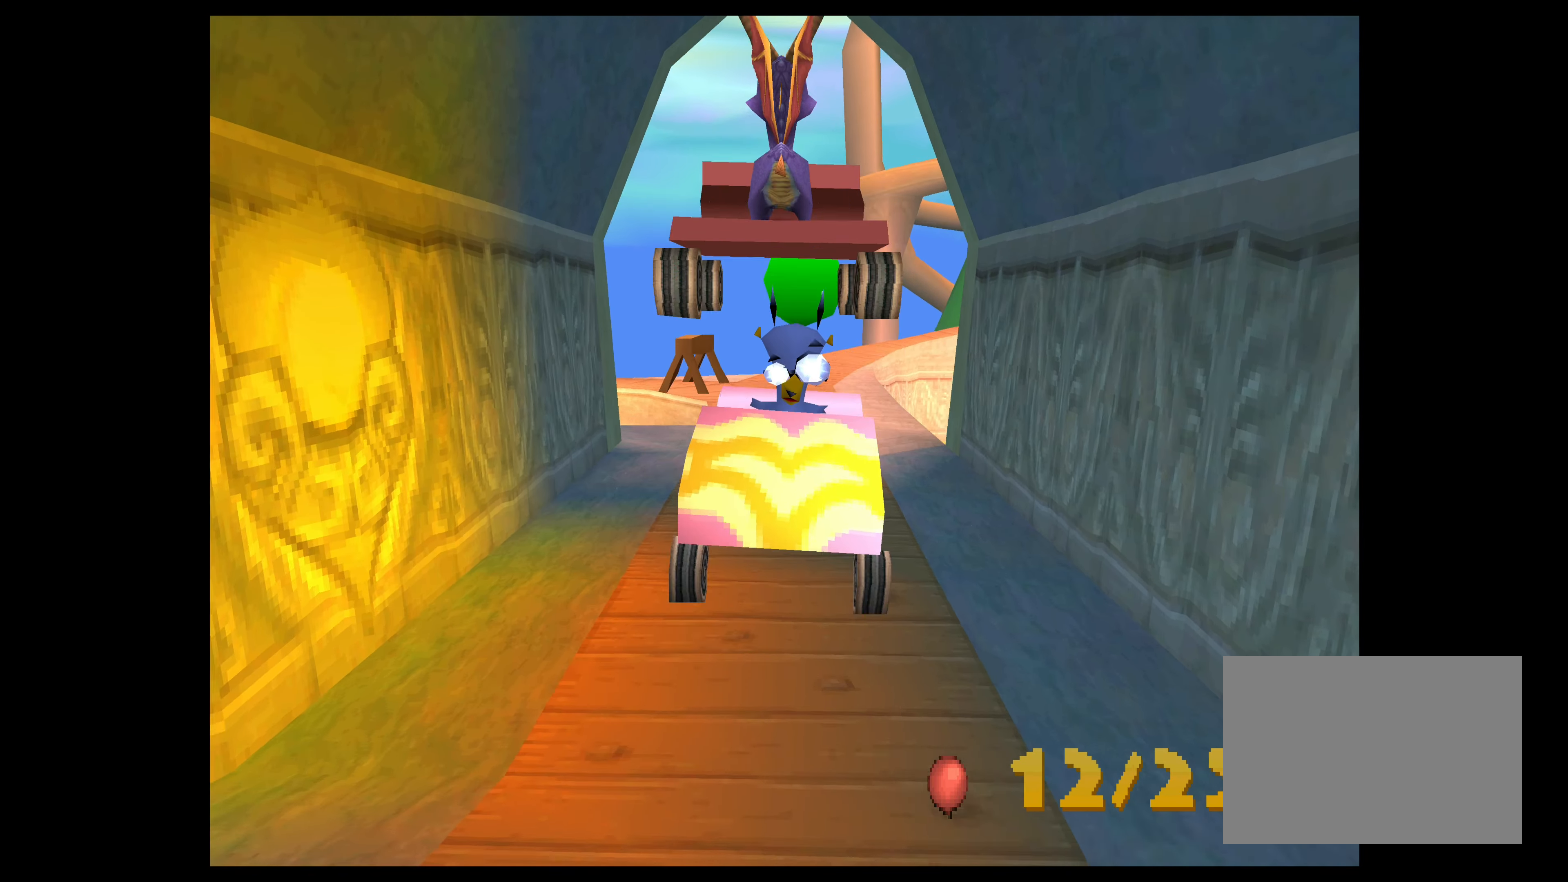
{"buttons": [], "left_stick": "center", "events": [[350, "CROSS", "up"]]}
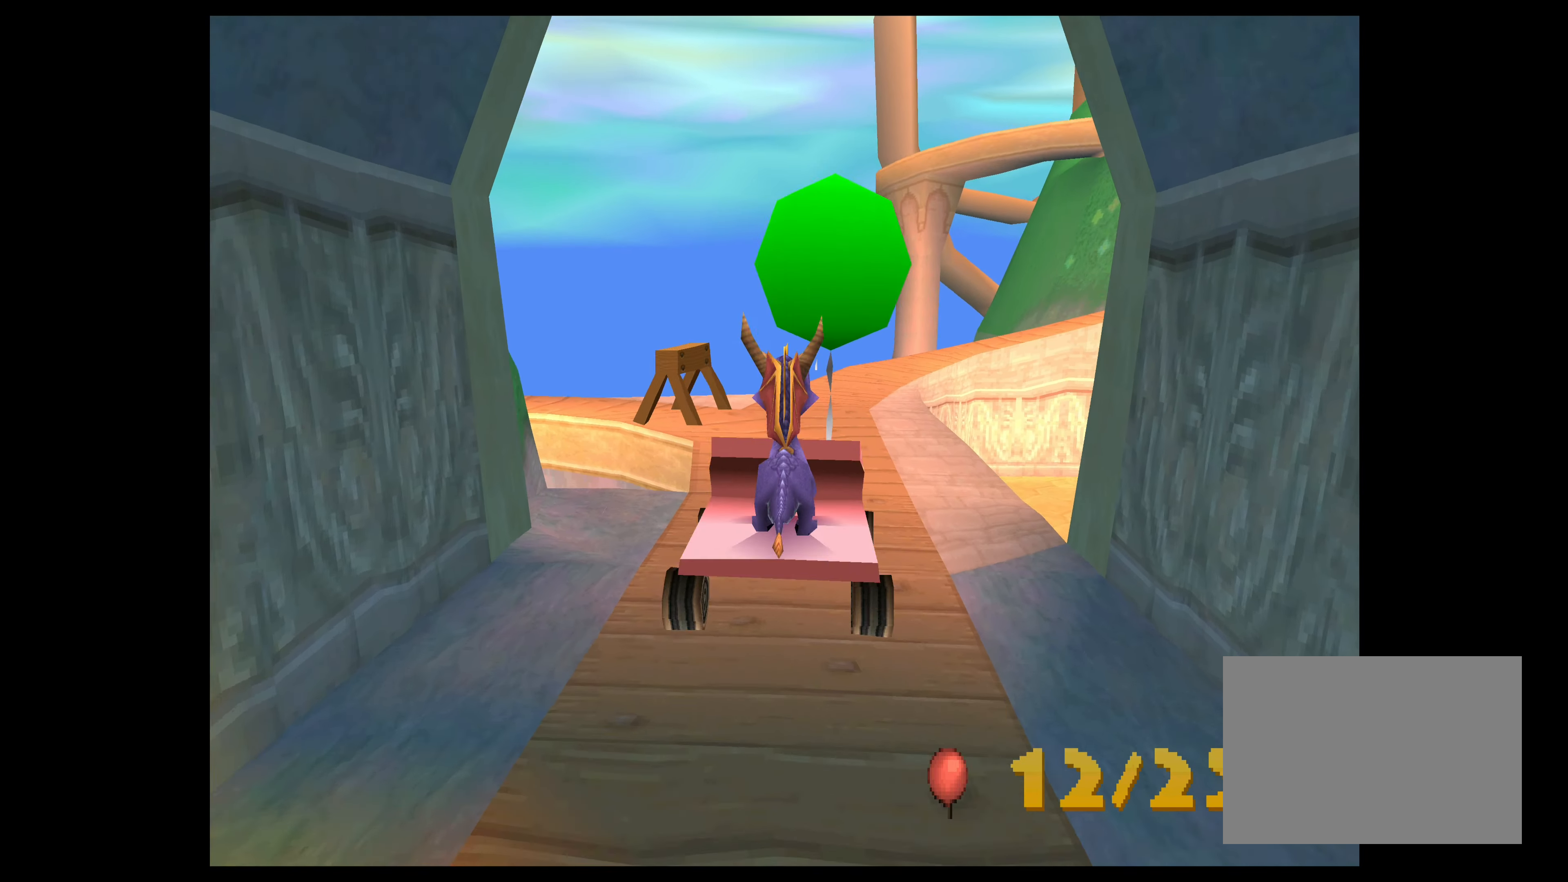
{"buttons": [], "left_stick": "center", "events": []}
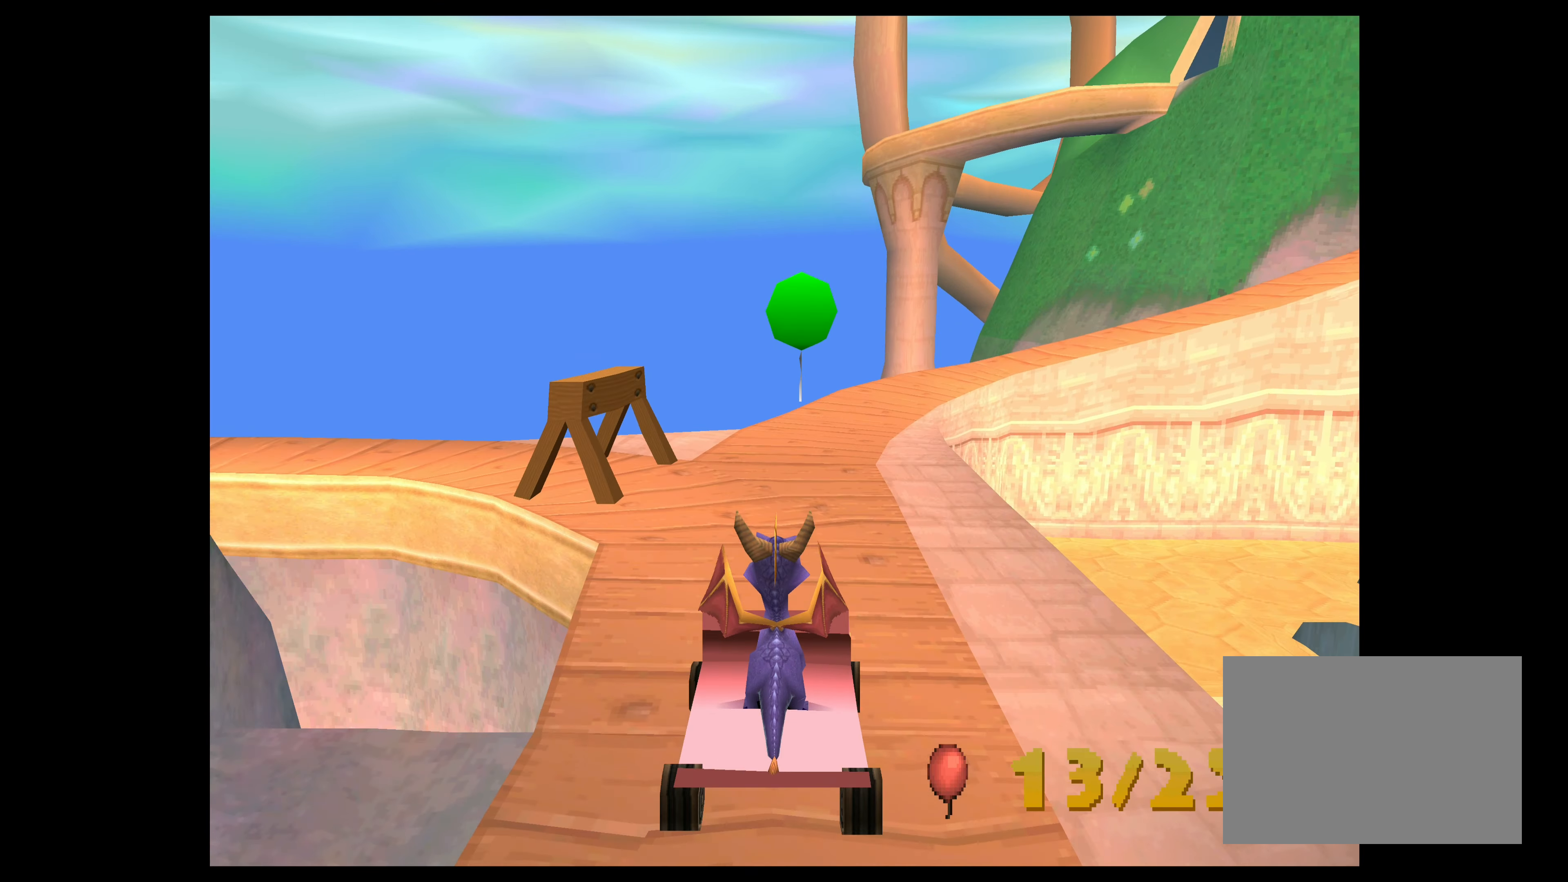
{"buttons": [], "left_stick": "left", "events": [[500, "left_stick", "left"]]}
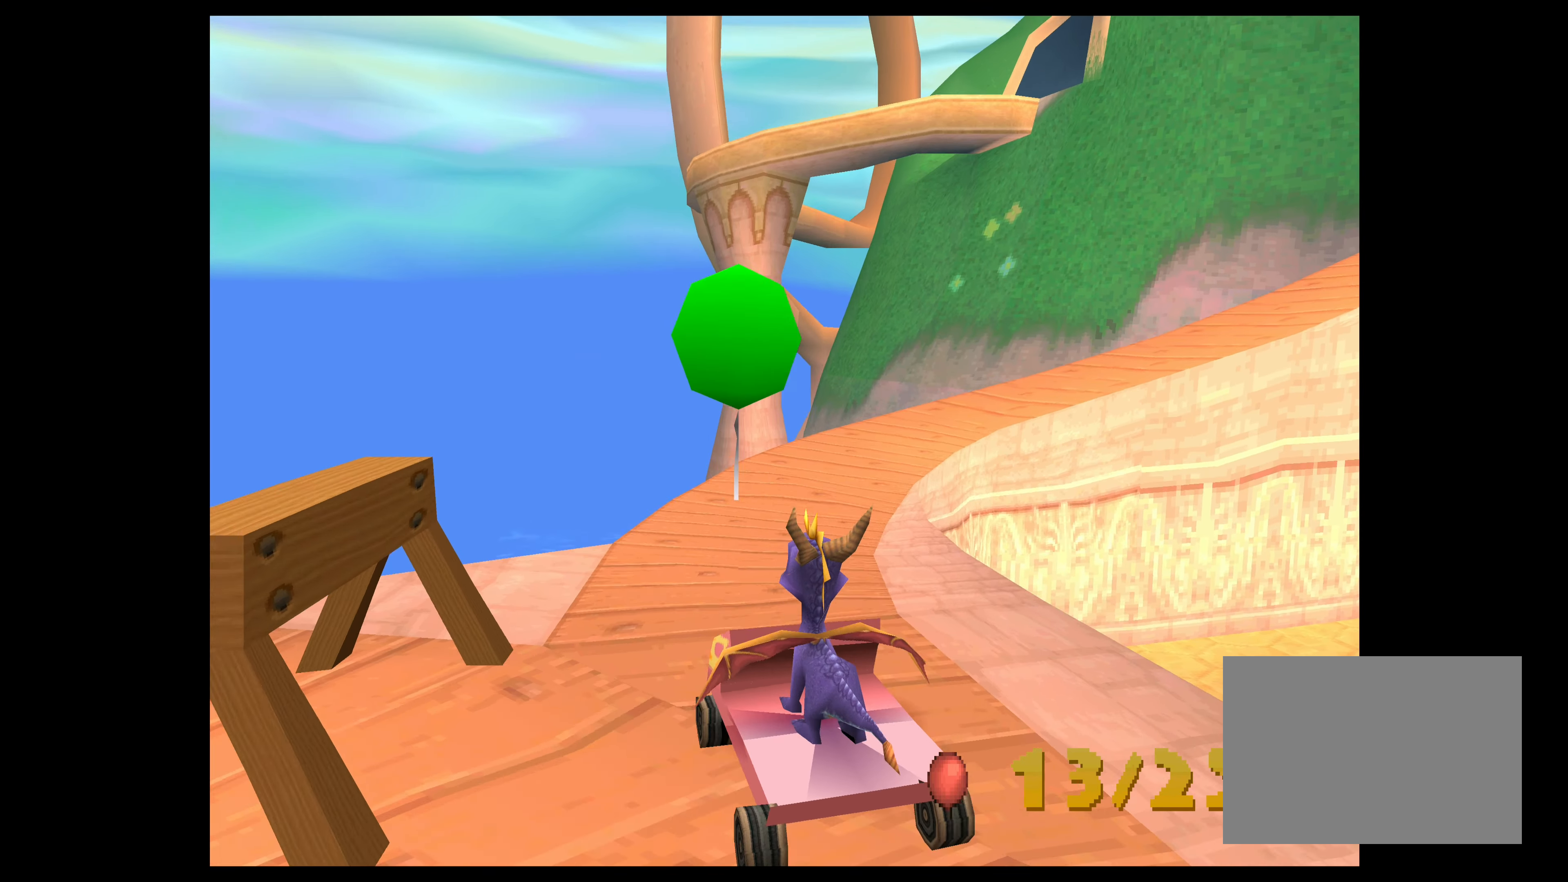
{"buttons": [], "left_stick": "right", "events": [[134, "left_stick", "center"], [367, "left_stick", "right"]]}
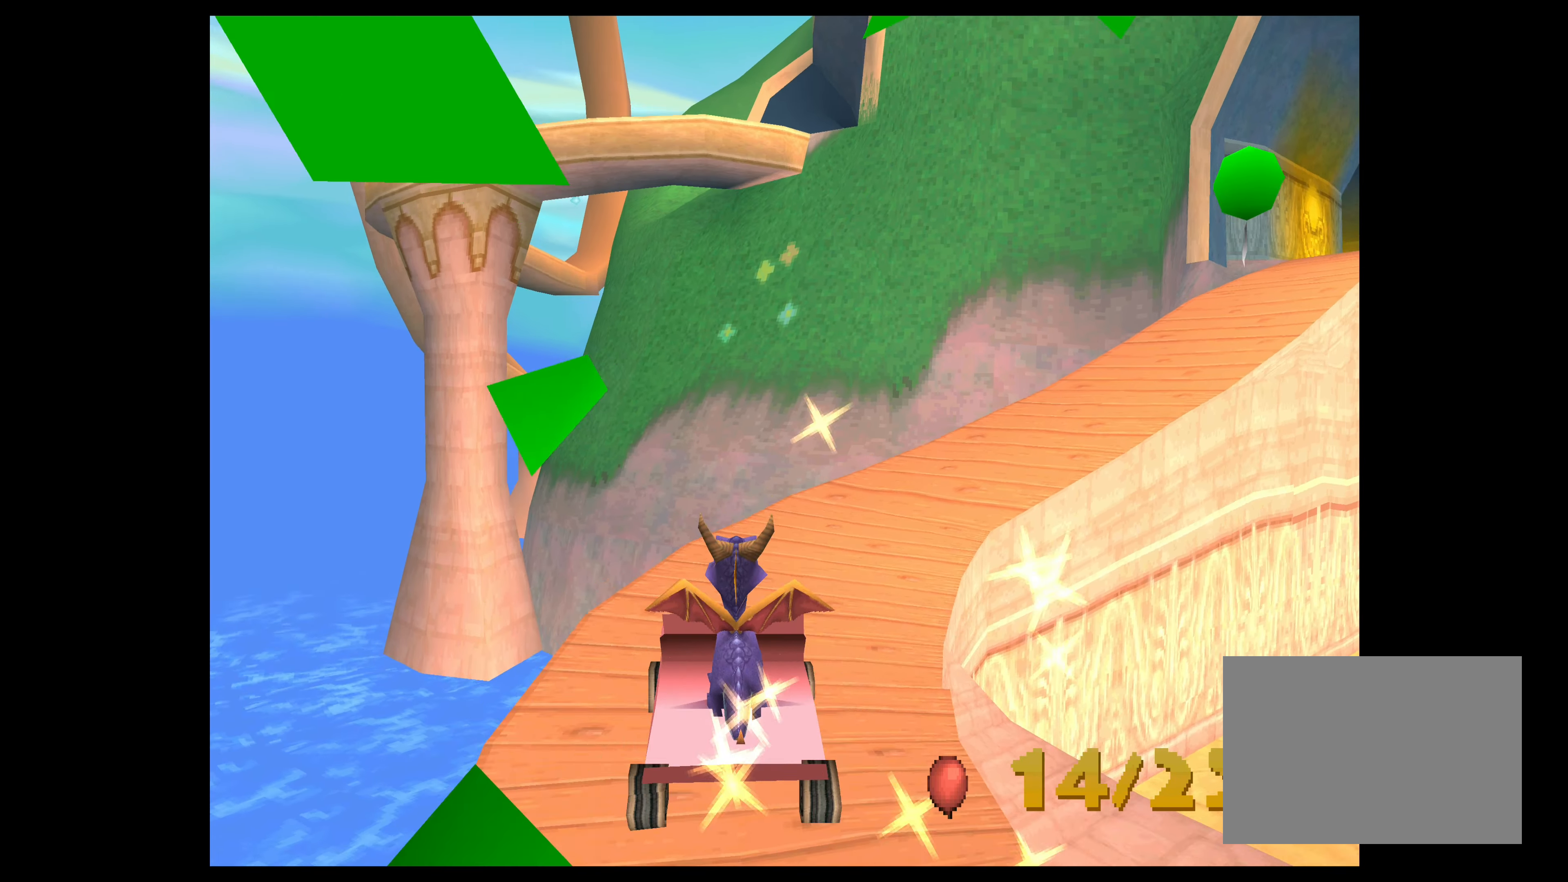
{"buttons": [], "left_stick": "center", "events": [[34, "left_stick", "center"], [284, "left_stick", "right"], [400, "left_stick", "center"]]}
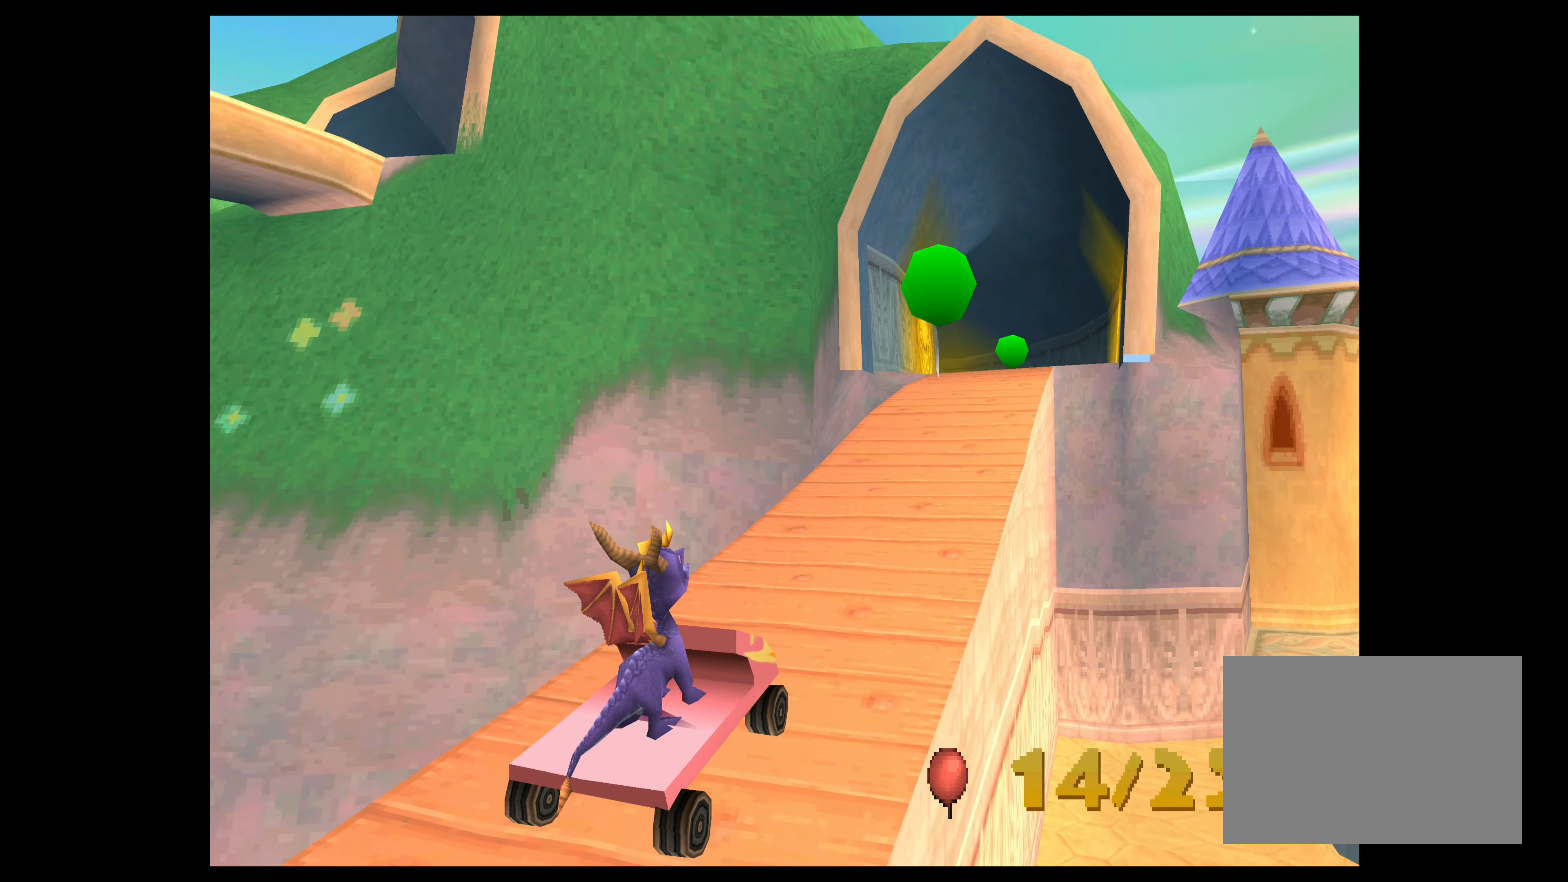
{"buttons": [], "left_stick": "center", "events": [[234, "left_stick", "up-right"], [334, "left_stick", "center"]]}
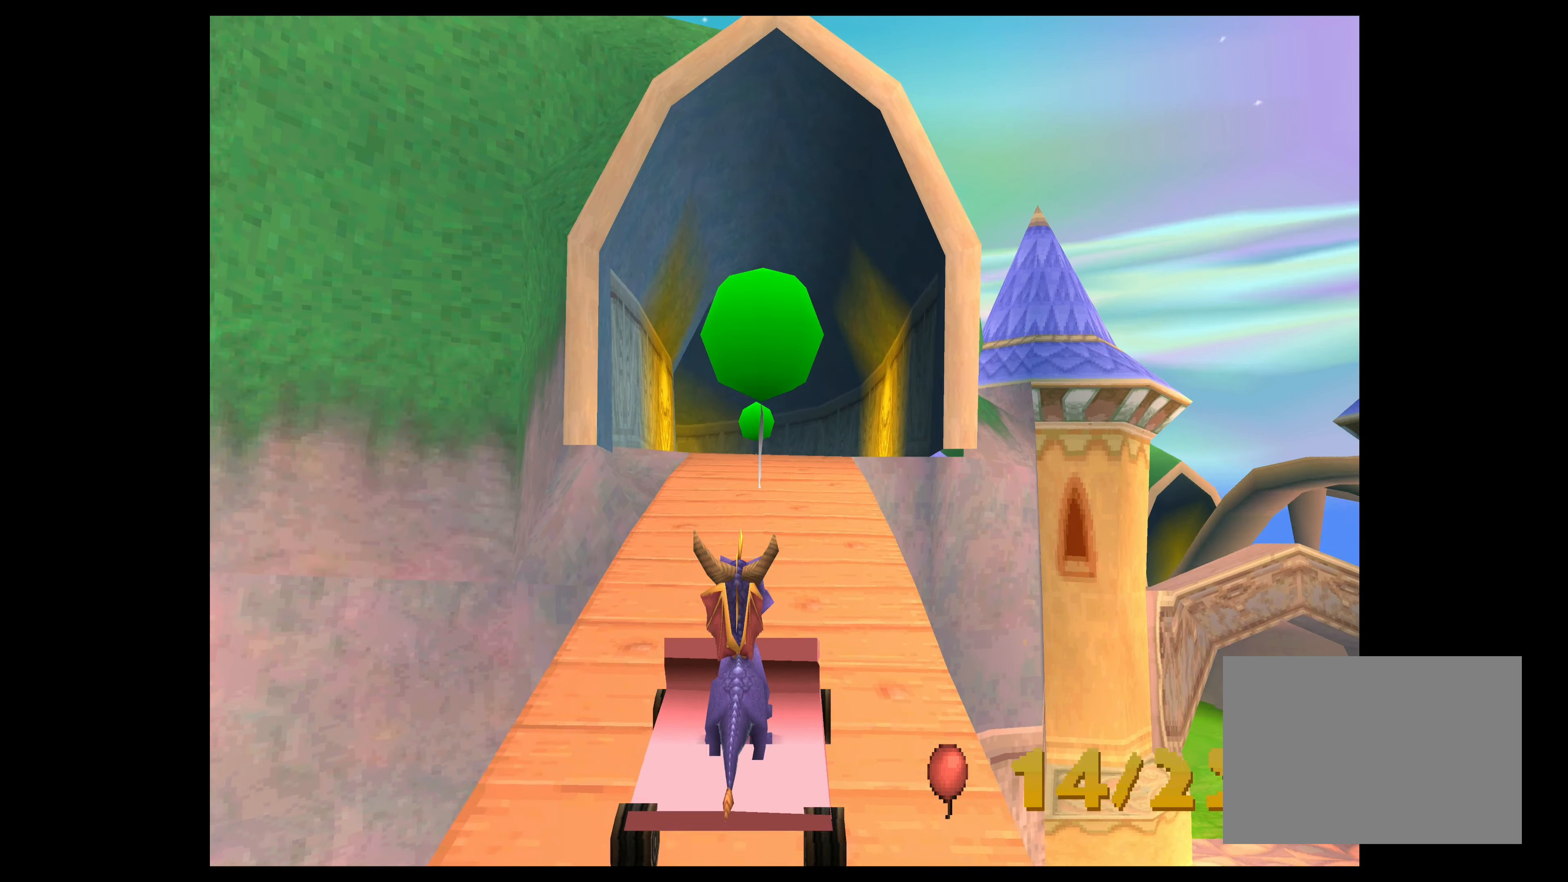
{"buttons": [], "left_stick": "center", "events": []}
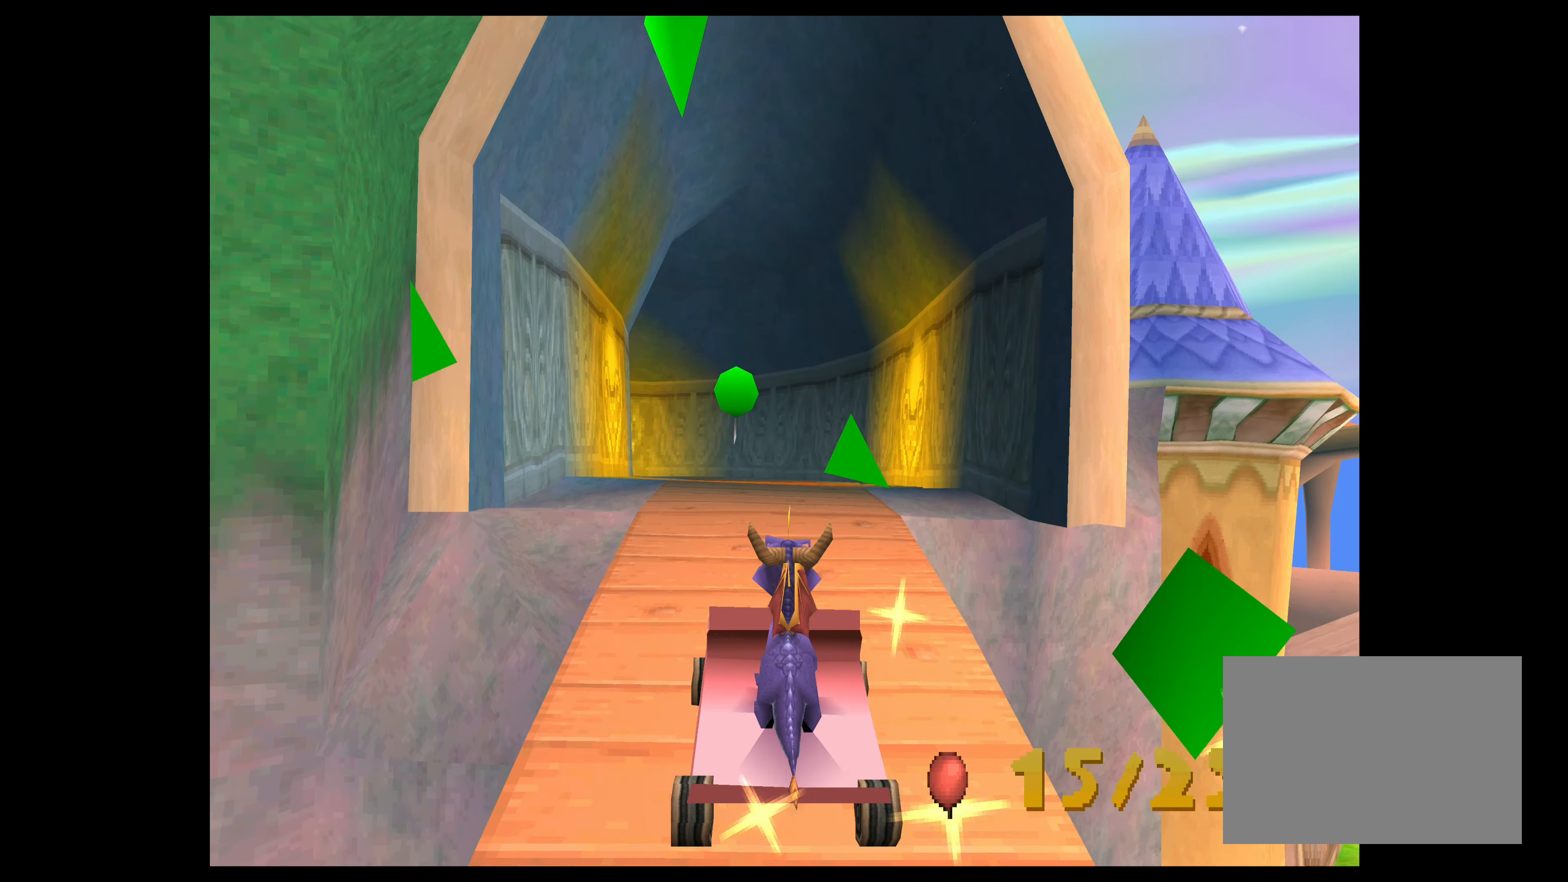
{"buttons": [], "left_stick": "center", "events": []}
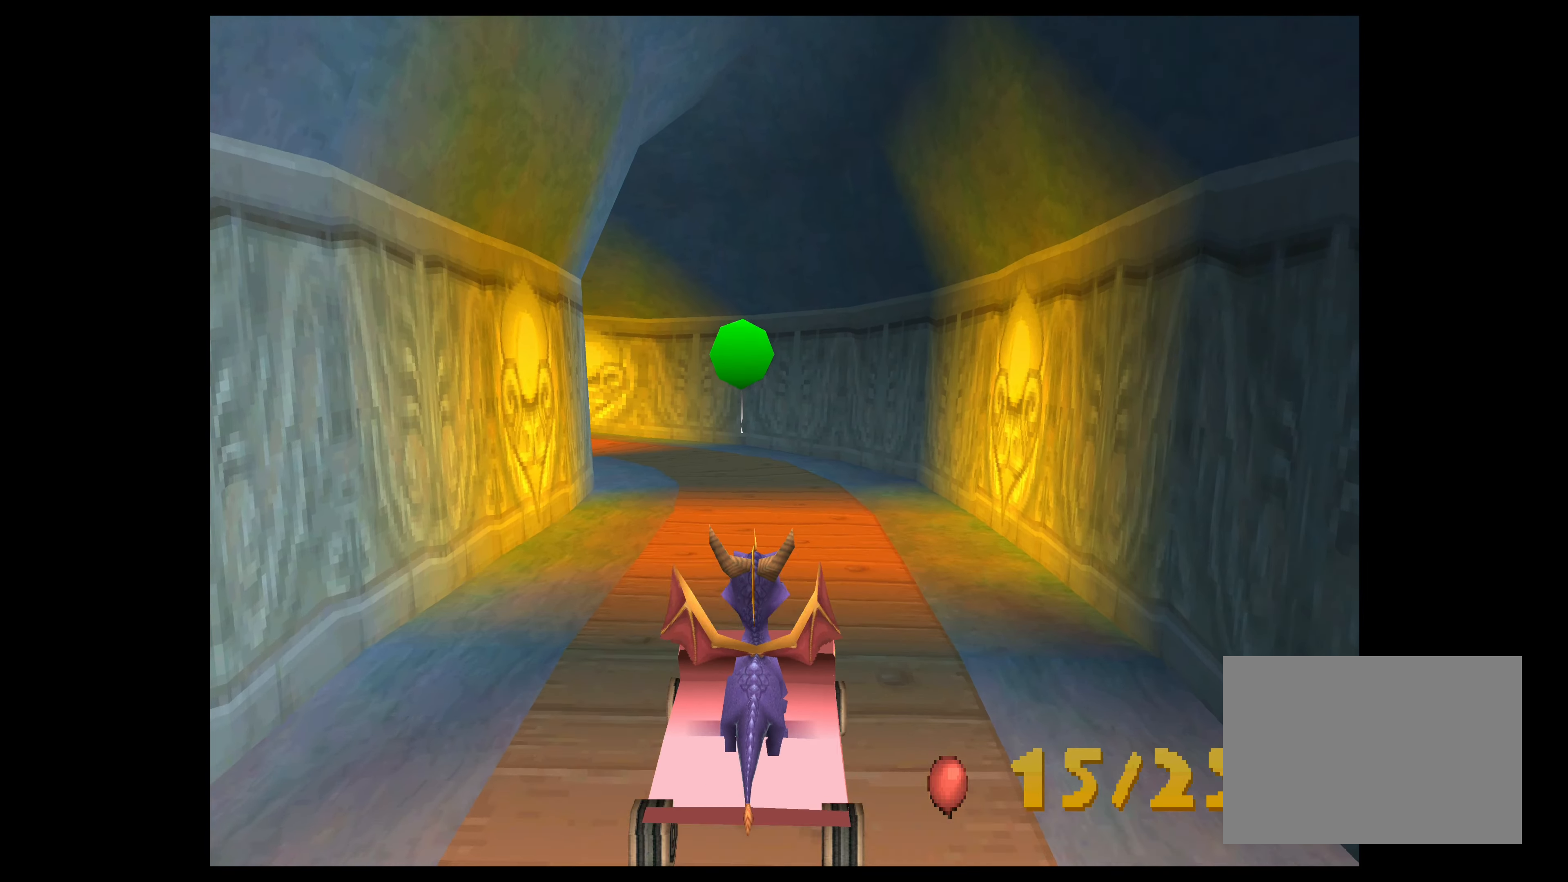
{"buttons": [], "left_stick": "center", "events": []}
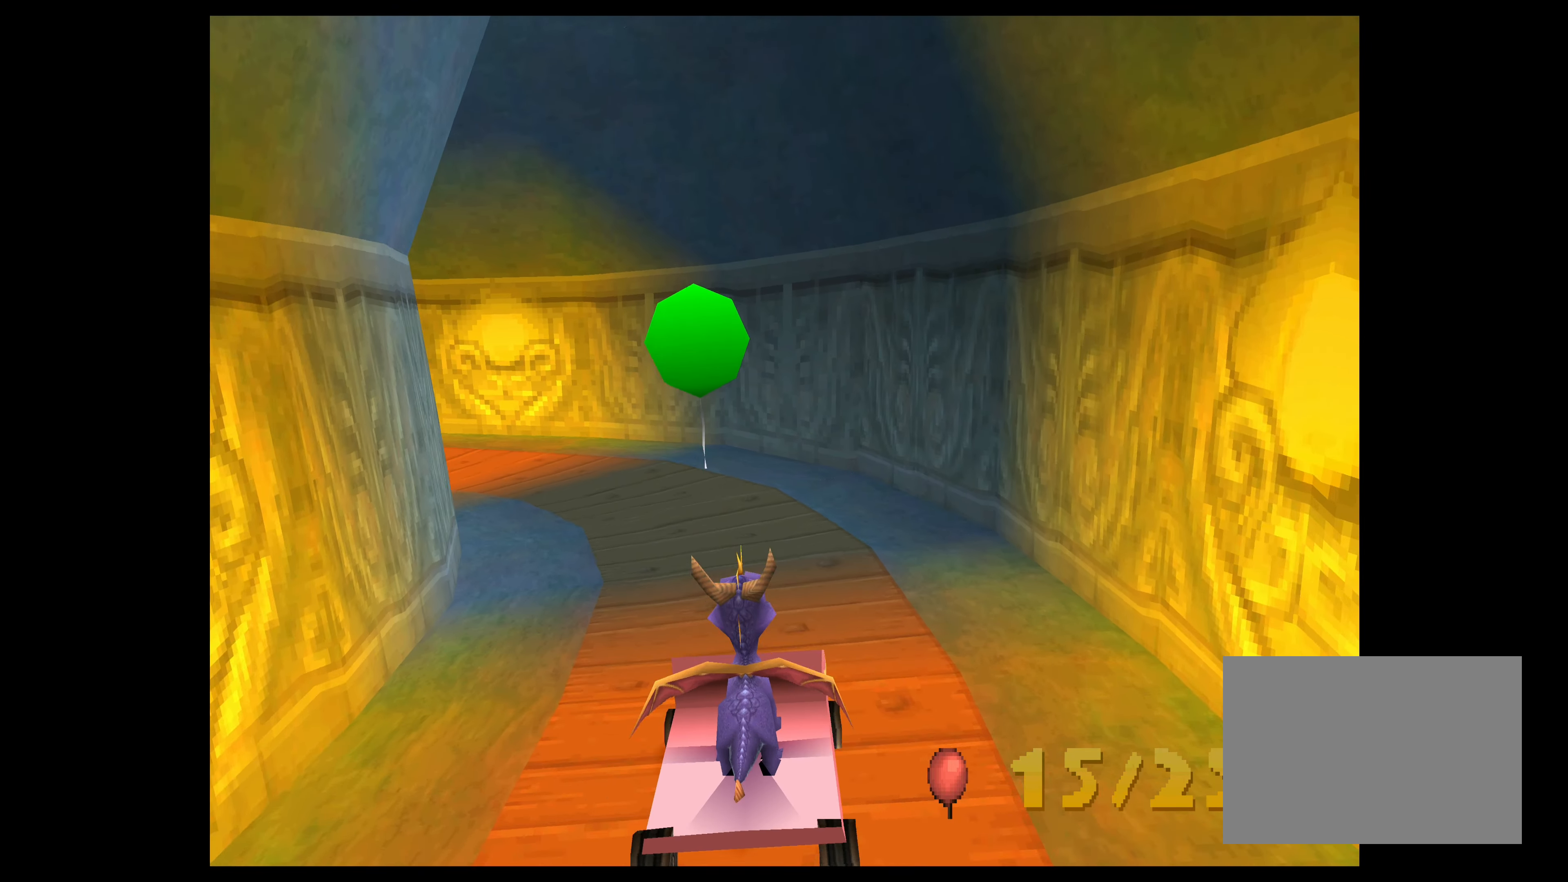
{"buttons": [], "left_stick": "center", "events": []}
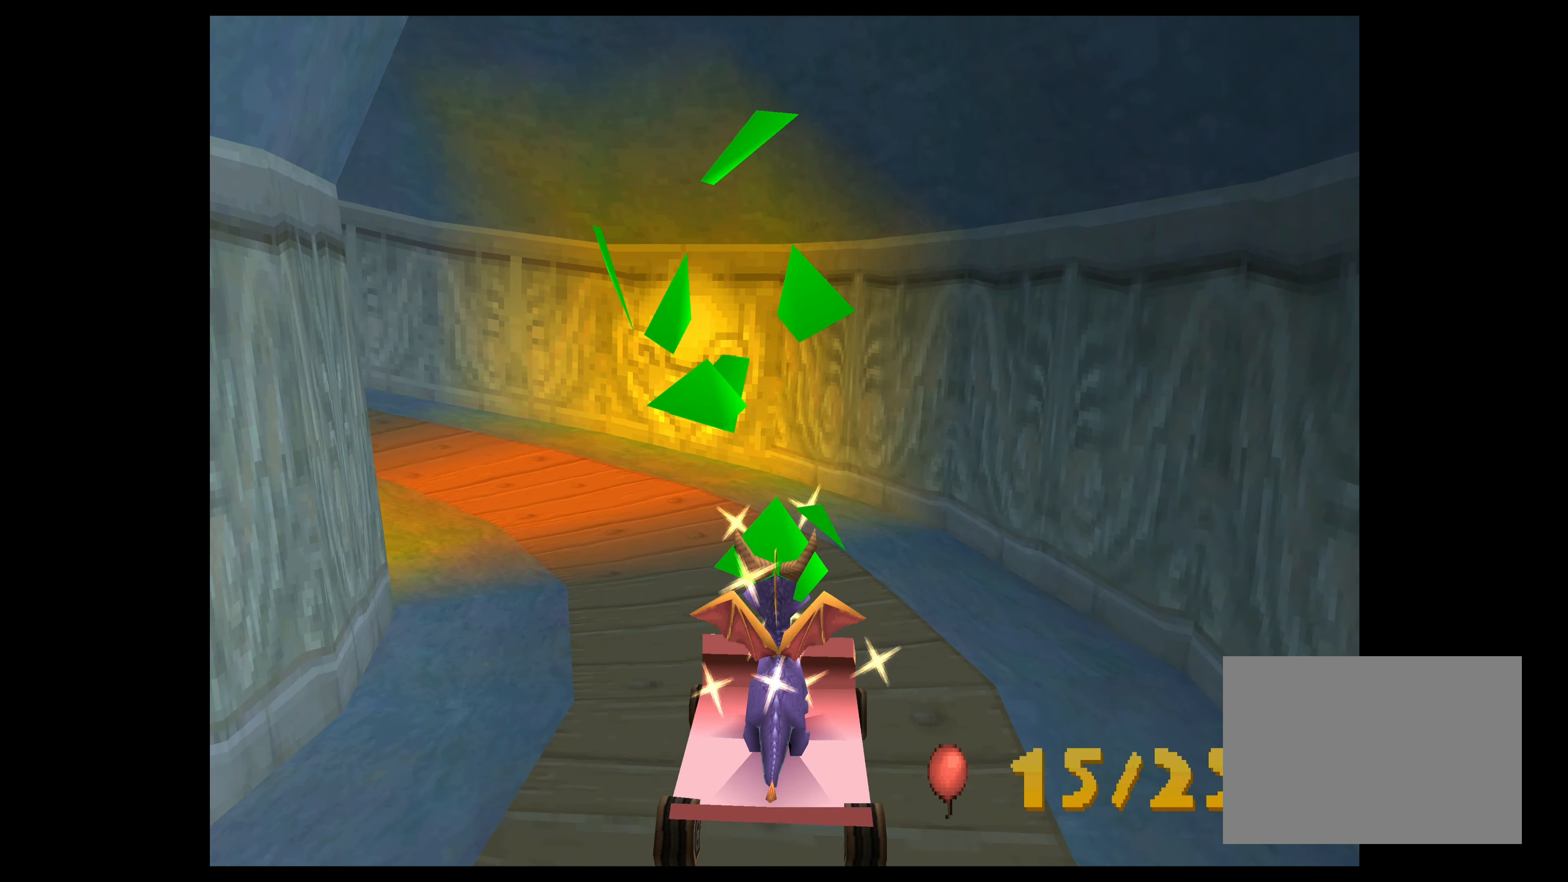
{"buttons": [], "left_stick": "center", "events": [[166, "CIRCLE", "down"], [366, "CIRCLE", "up"]]}
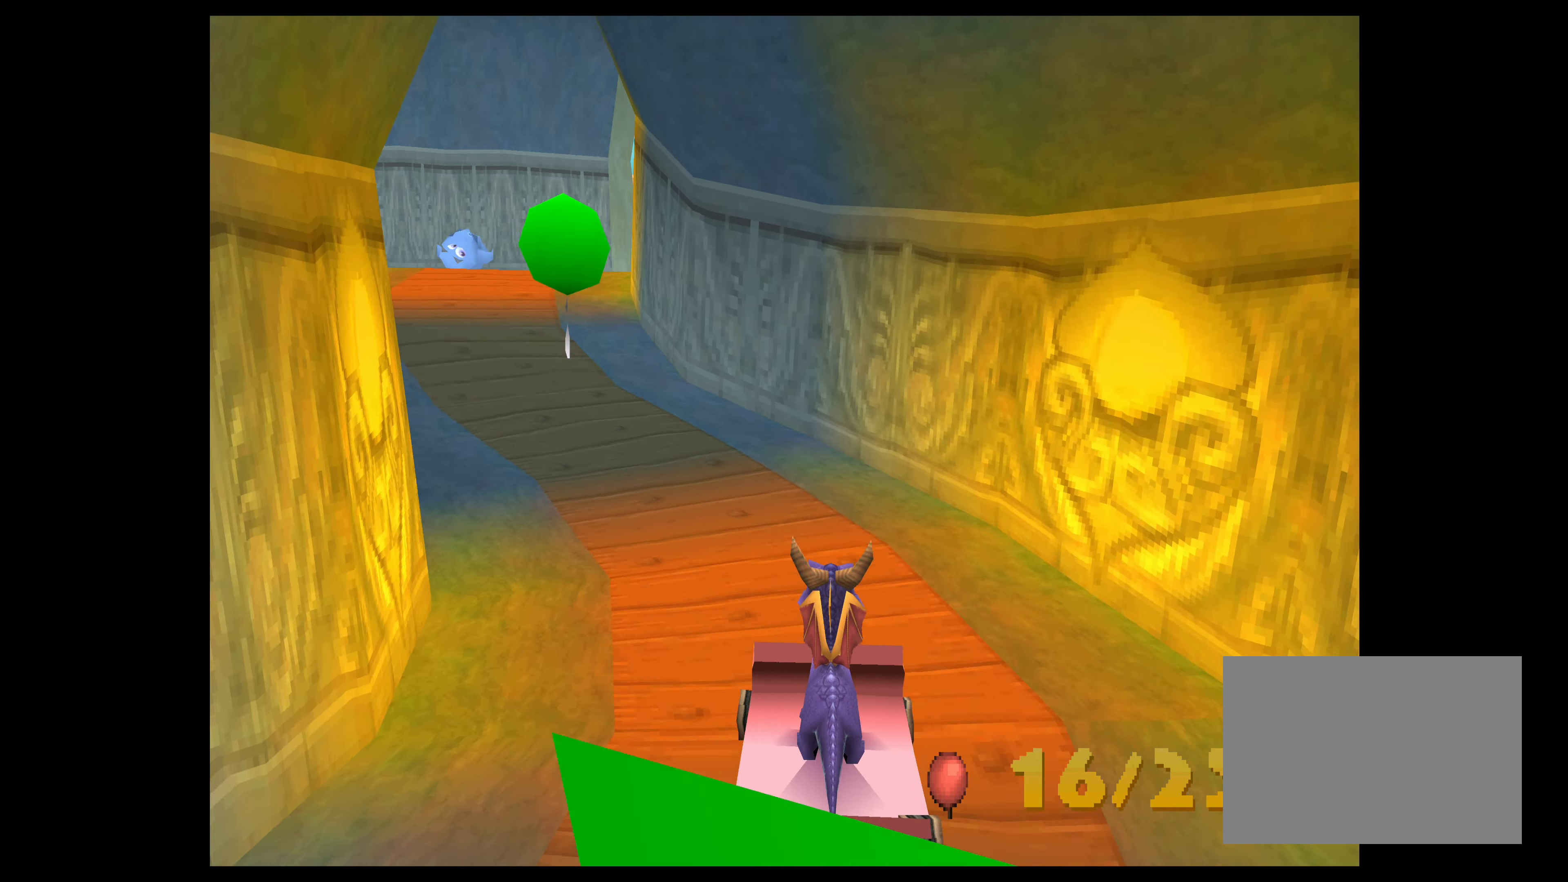
{"buttons": [], "left_stick": "center", "events": [[66, "TRIANGLE", "down"], [216, "TRIANGLE", "up"]]}
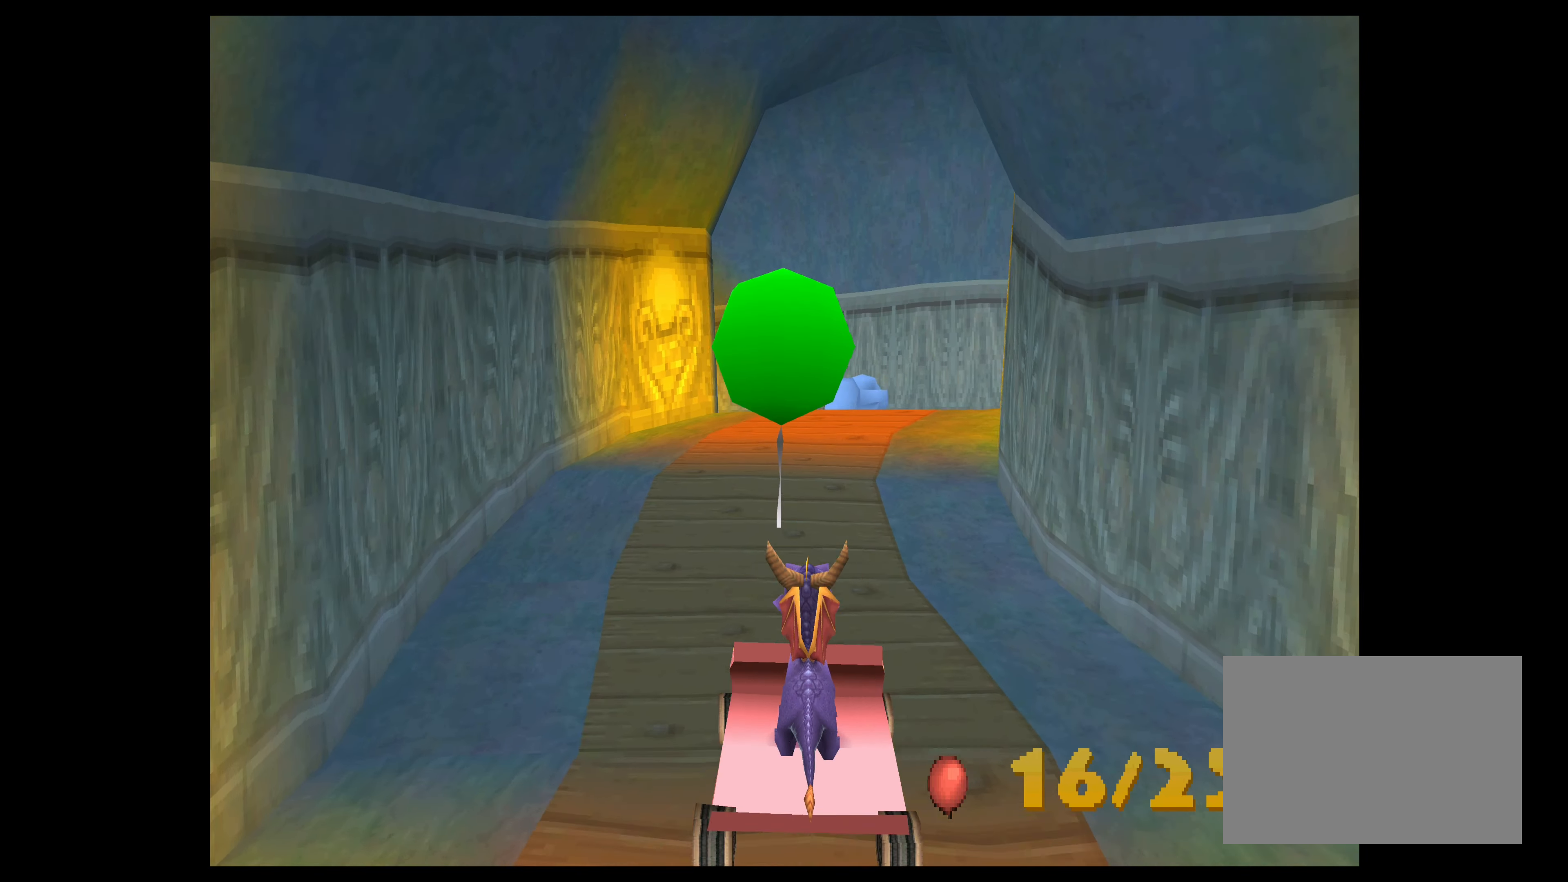
{"buttons": [], "left_stick": "center", "events": []}